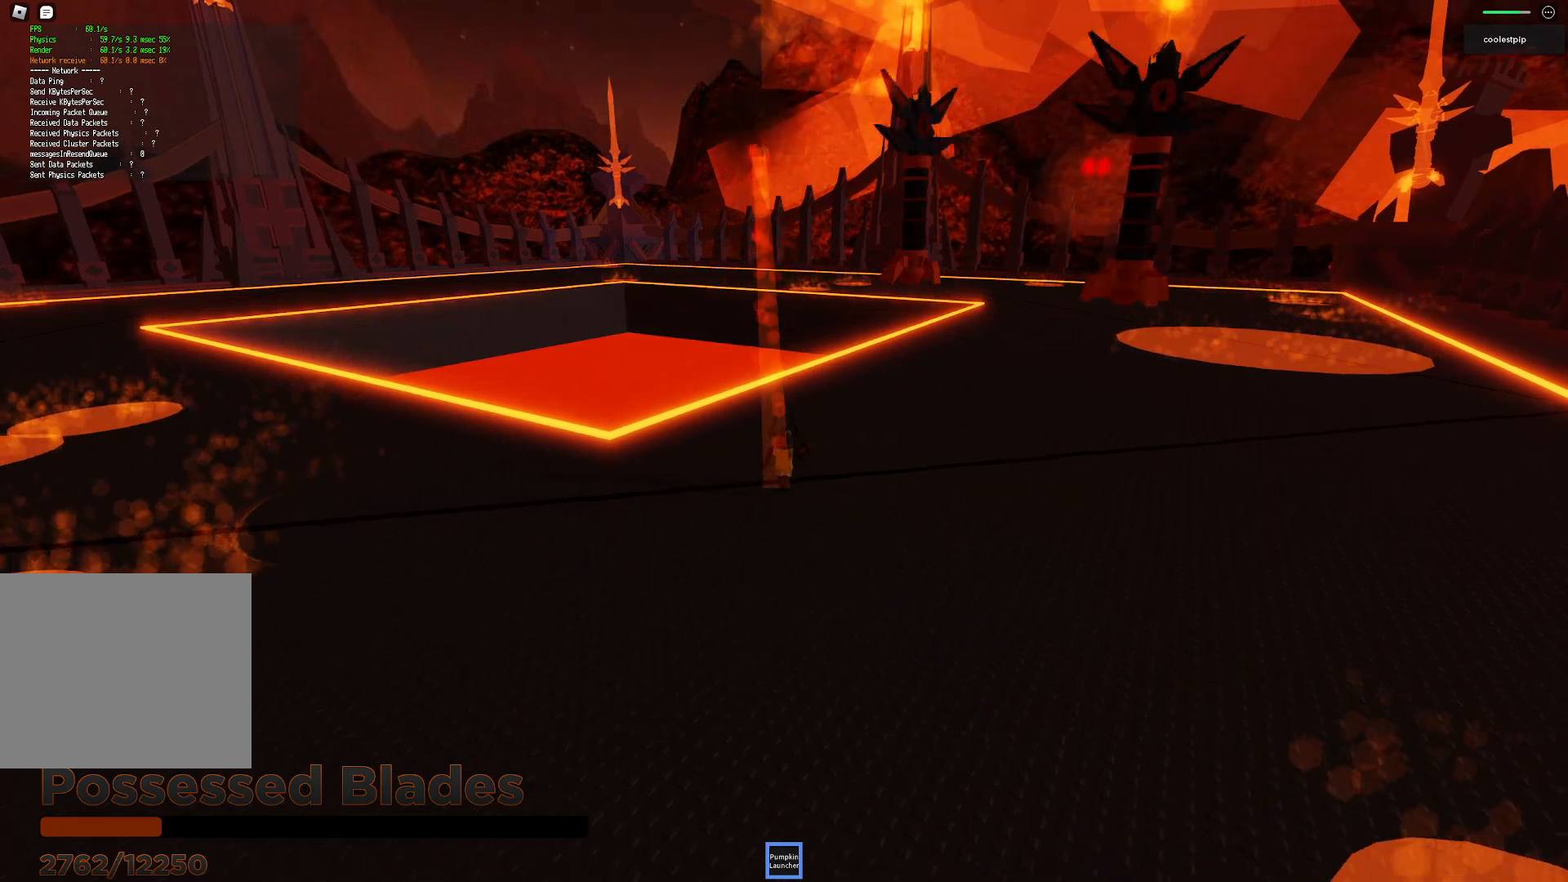
Gameplay with keyboard; each line is a JSON object with the keys held at the frame after it. "events" lists presses ("down") and releases ("up") of "a", "ctrl", "d", "e", "q", "s", "shift", "space" and "w" between this image and that frame as [ms after this image, input, new state], when the widget could be followed in between. No other keys are recorded. Mouse input is not recorded.
{"keys": ["w"], "events": [[50, "w", "up"], [84, "a", "down"], [350, "w", "down"], [417, "a", "up"]]}
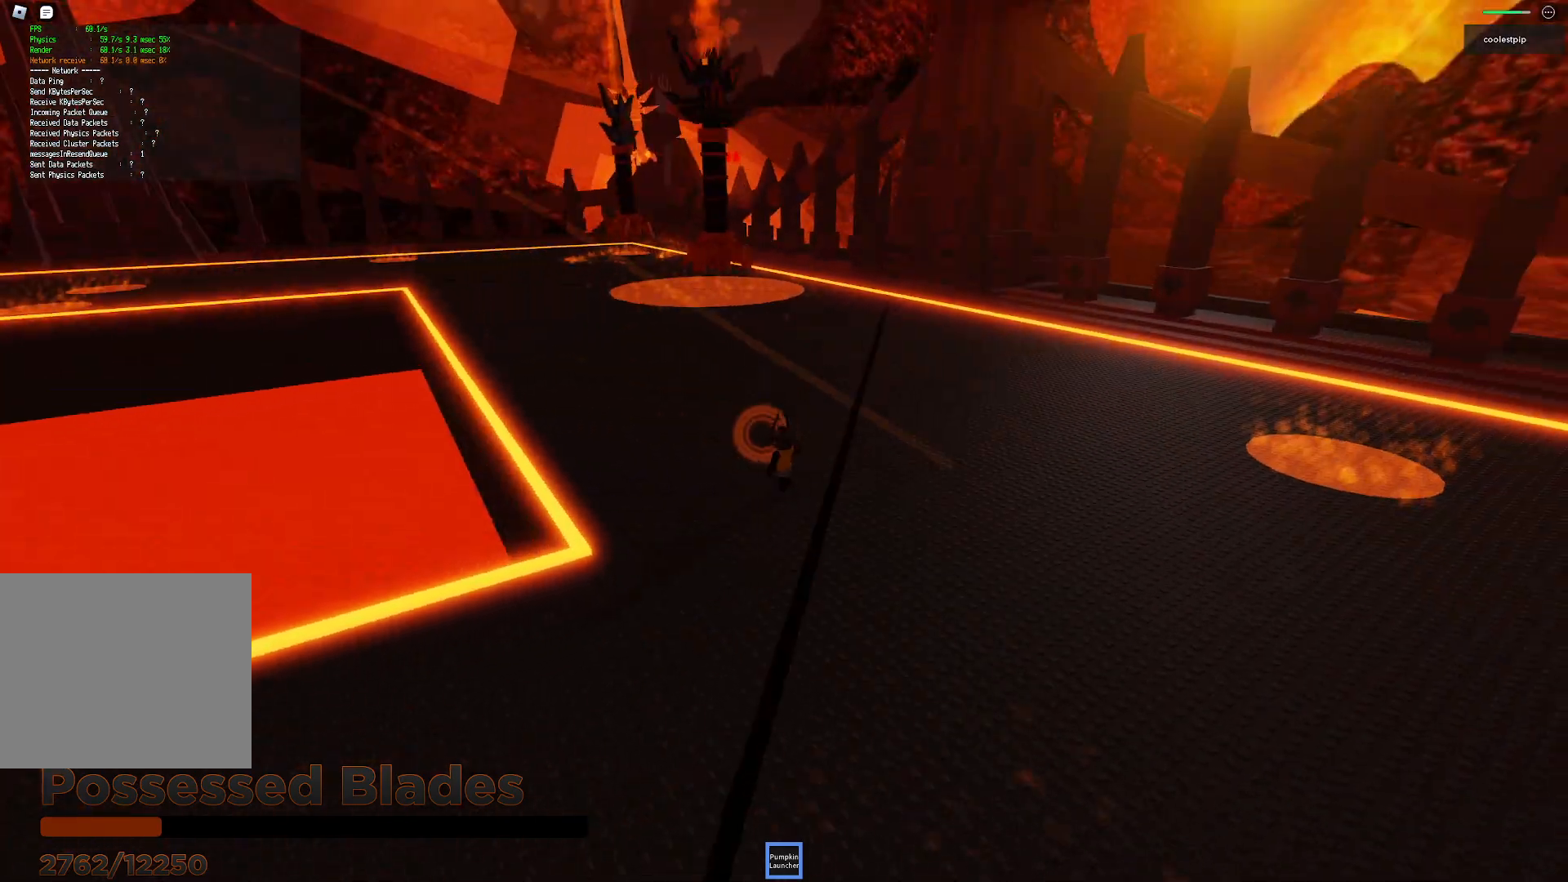
{"keys": ["s"], "events": [[67, "w", "up"], [284, "s", "down"]]}
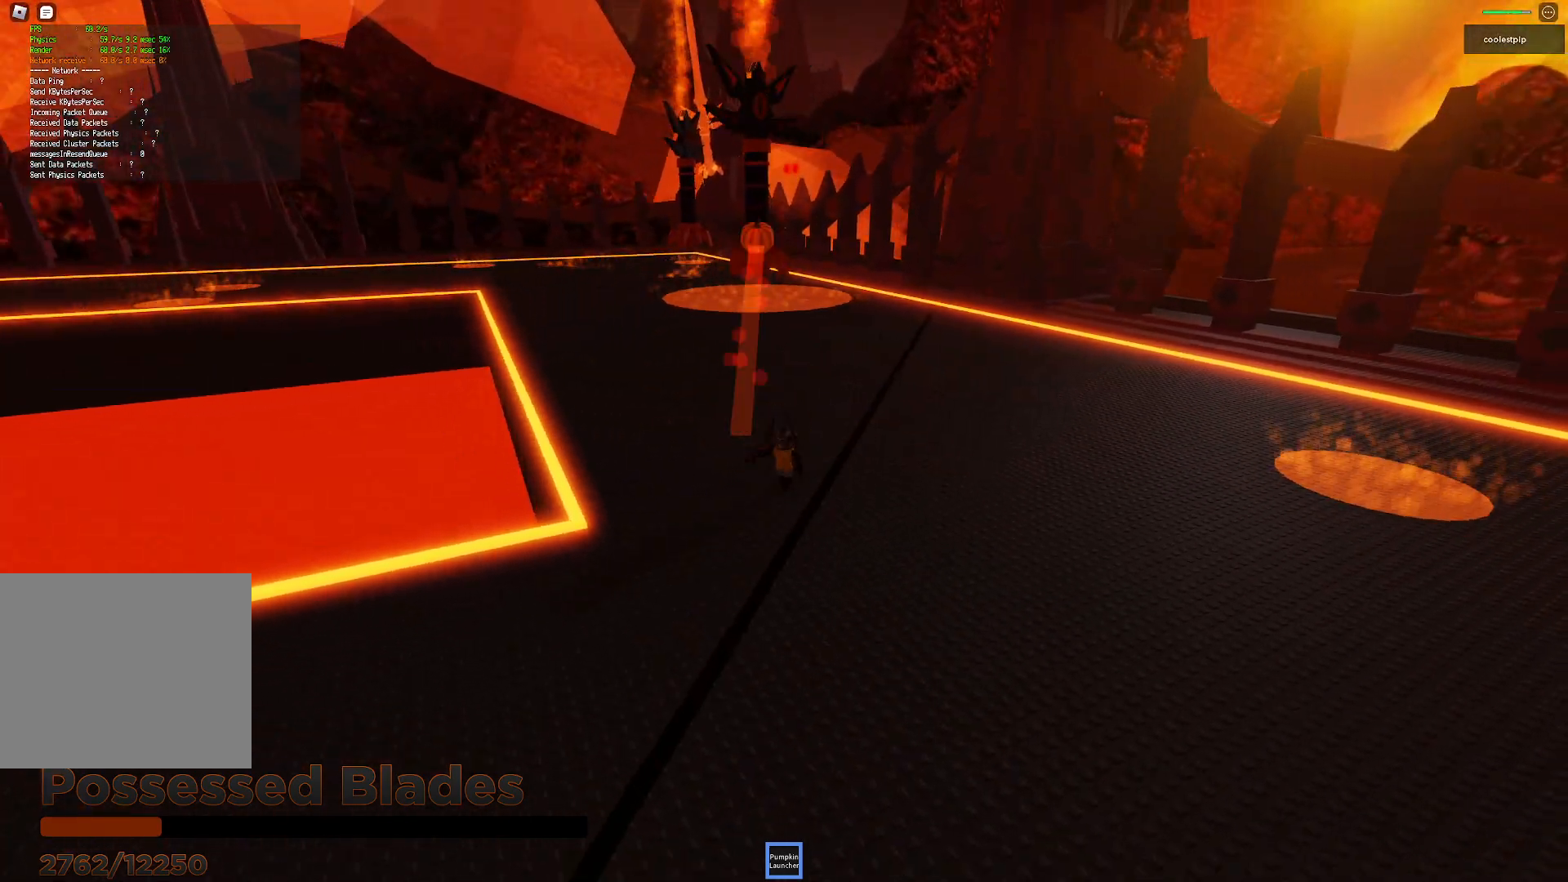
{"keys": ["a", "w"], "events": [[167, "s", "up"], [300, "a", "down"], [300, "w", "down"]]}
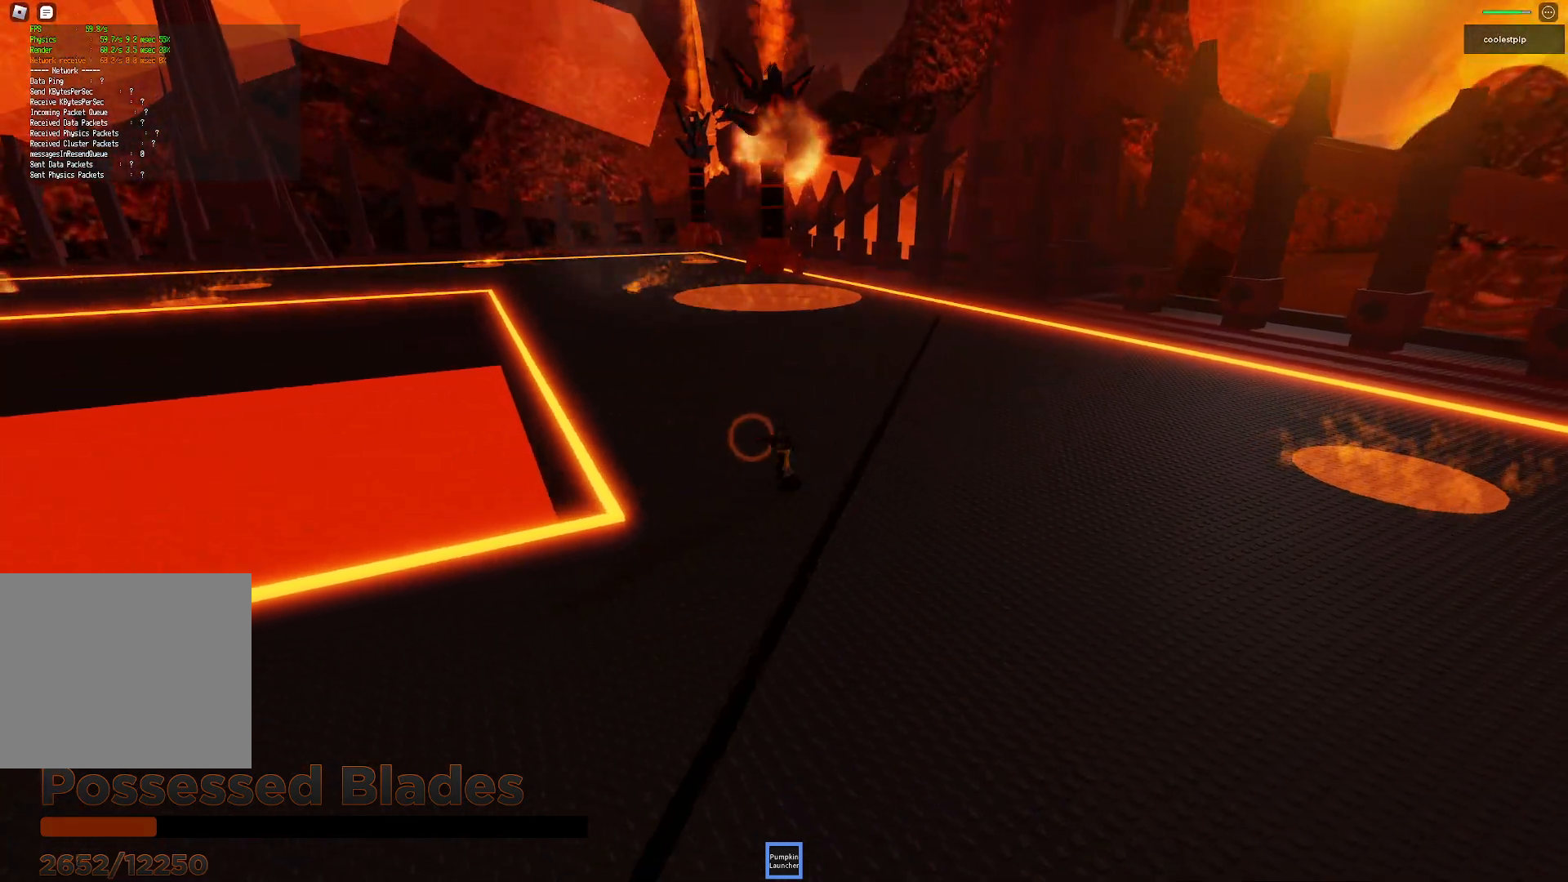
{"keys": ["w"], "events": [[400, "a", "up"]]}
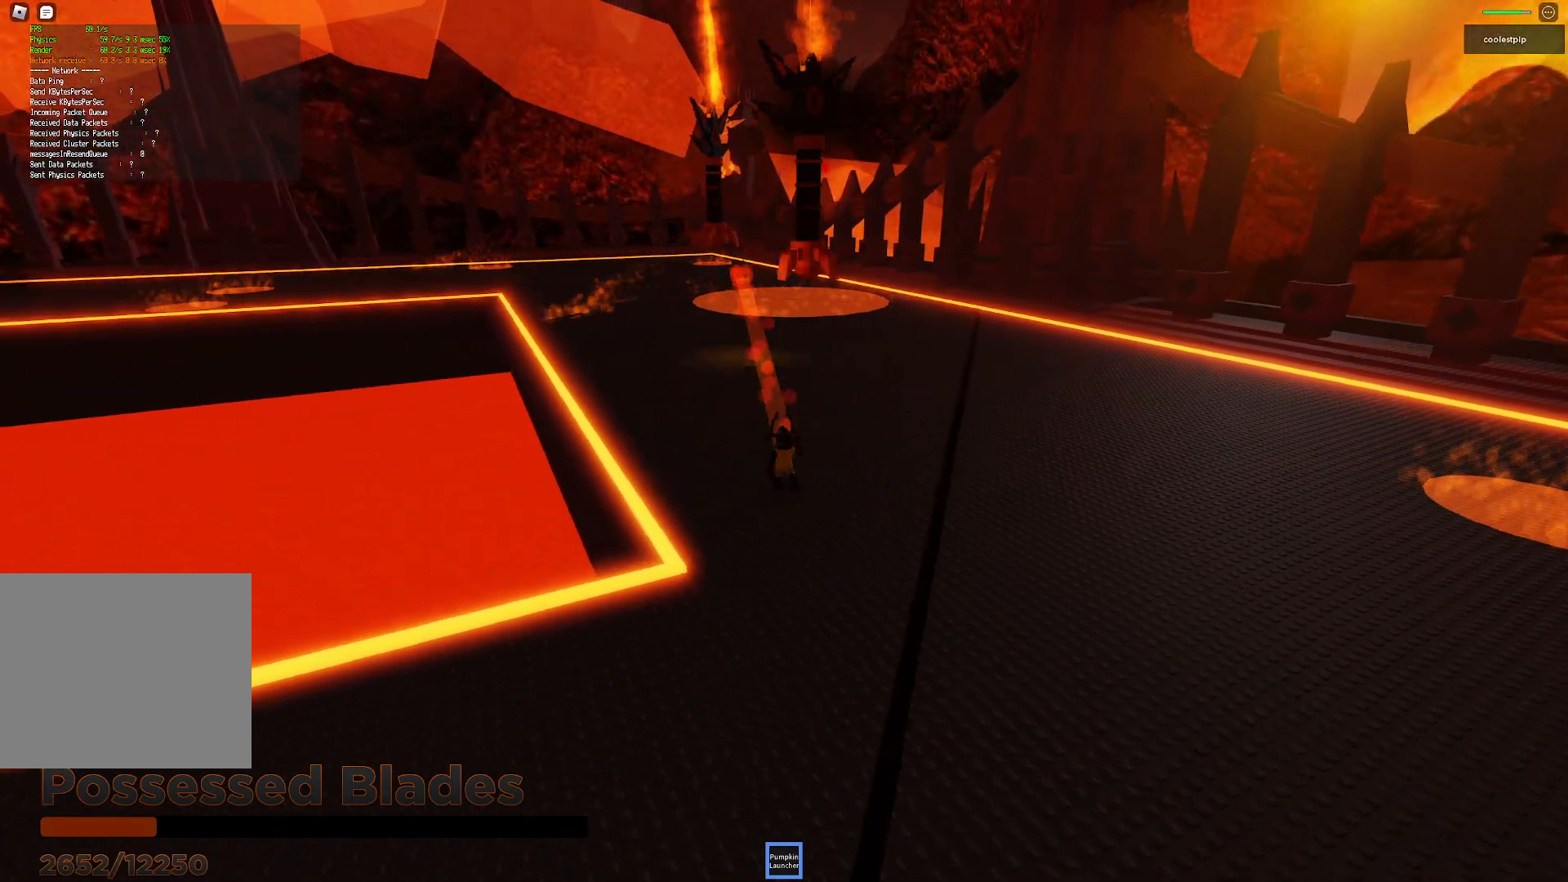
{"keys": ["w"], "events": [[134, "a", "down"], [450, "a", "up"]]}
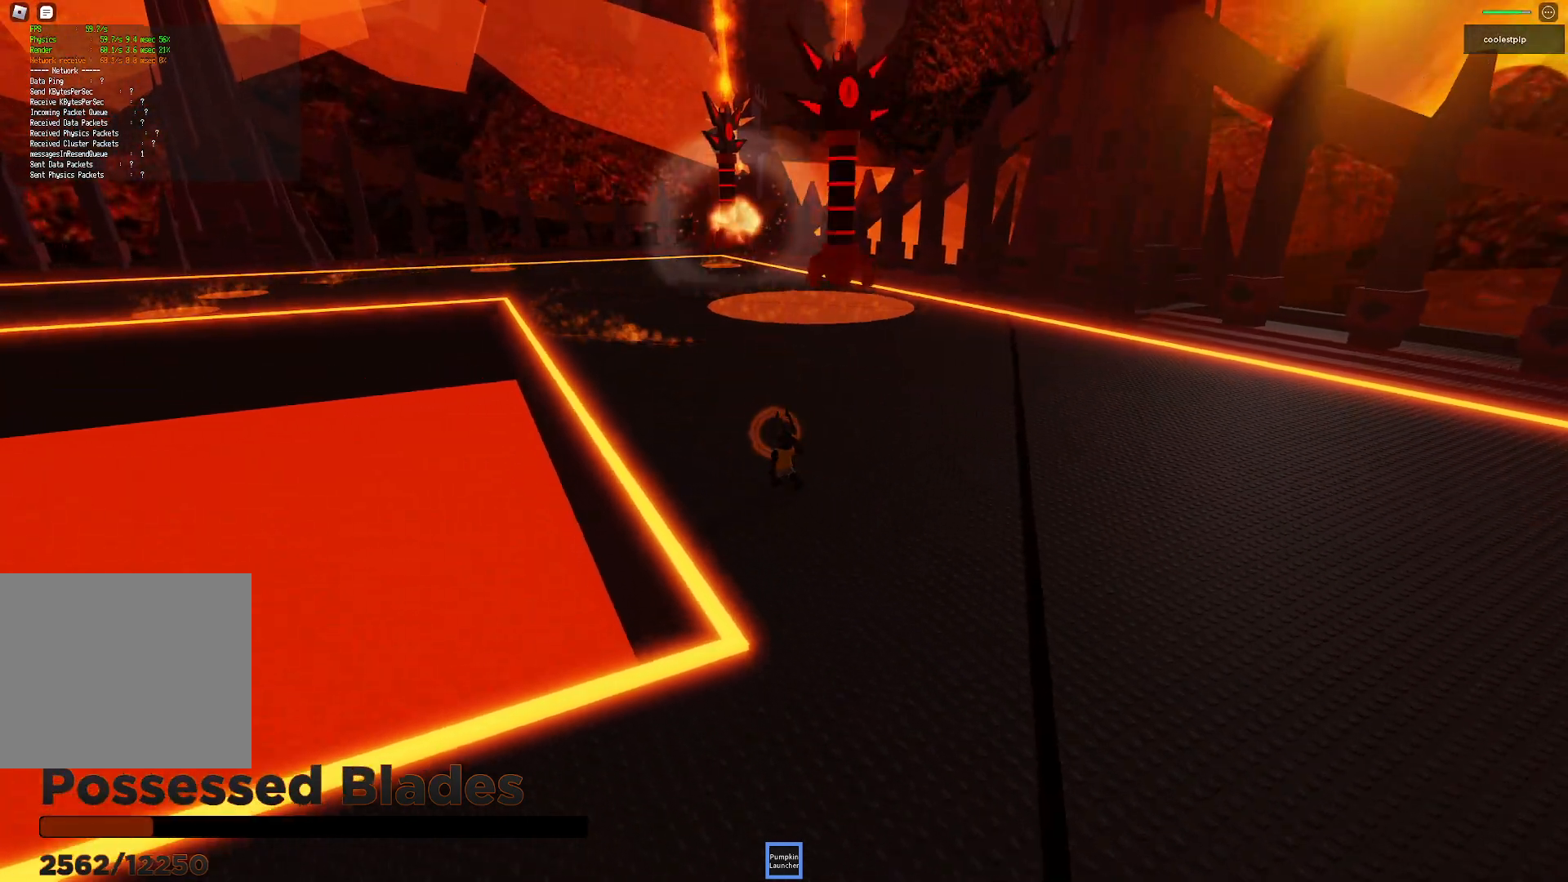
{"keys": ["a", "w"], "events": [[134, "a", "down"]]}
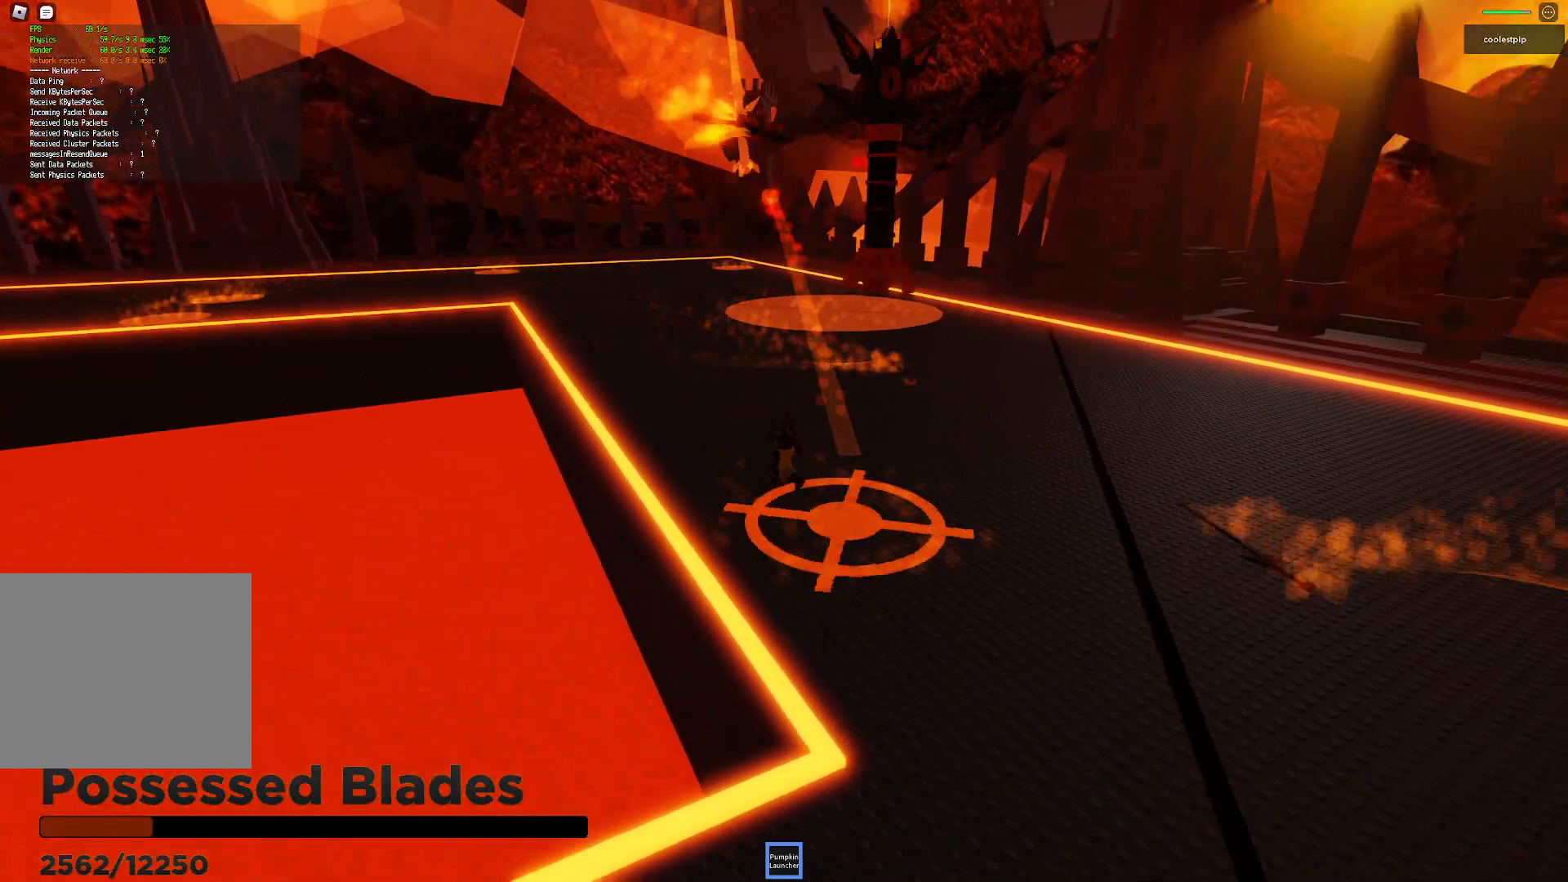
{"keys": ["d", "s", "space"], "events": [[134, "a", "up"], [134, "d", "down"], [300, "w", "up"], [334, "space", "down"], [400, "s", "down"]]}
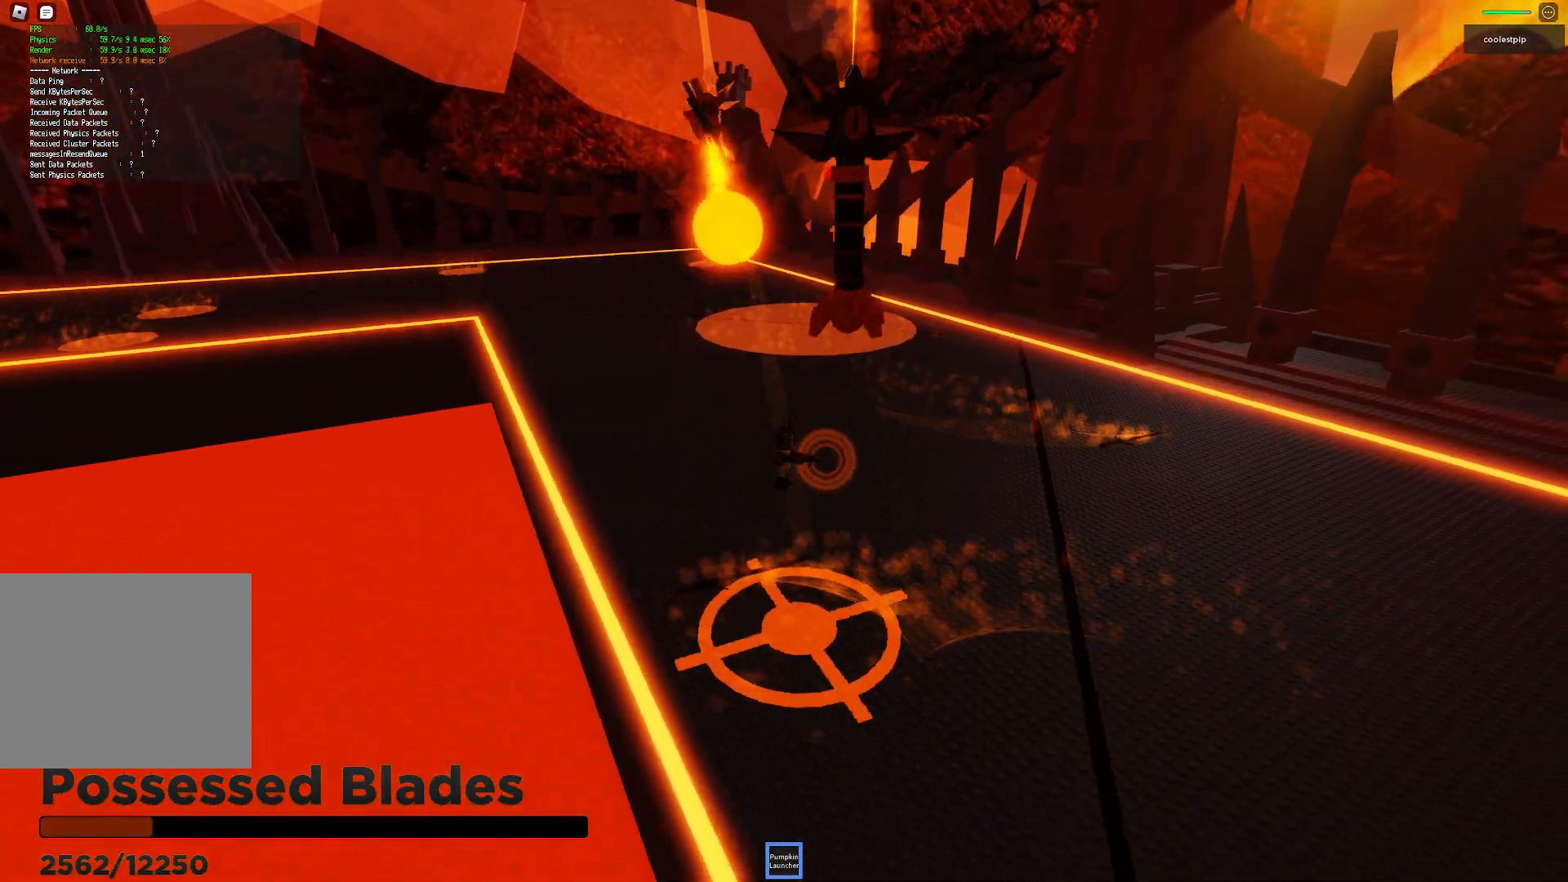
{"keys": ["d", "space", "w"], "events": [[134, "s", "up"], [300, "w", "down"]]}
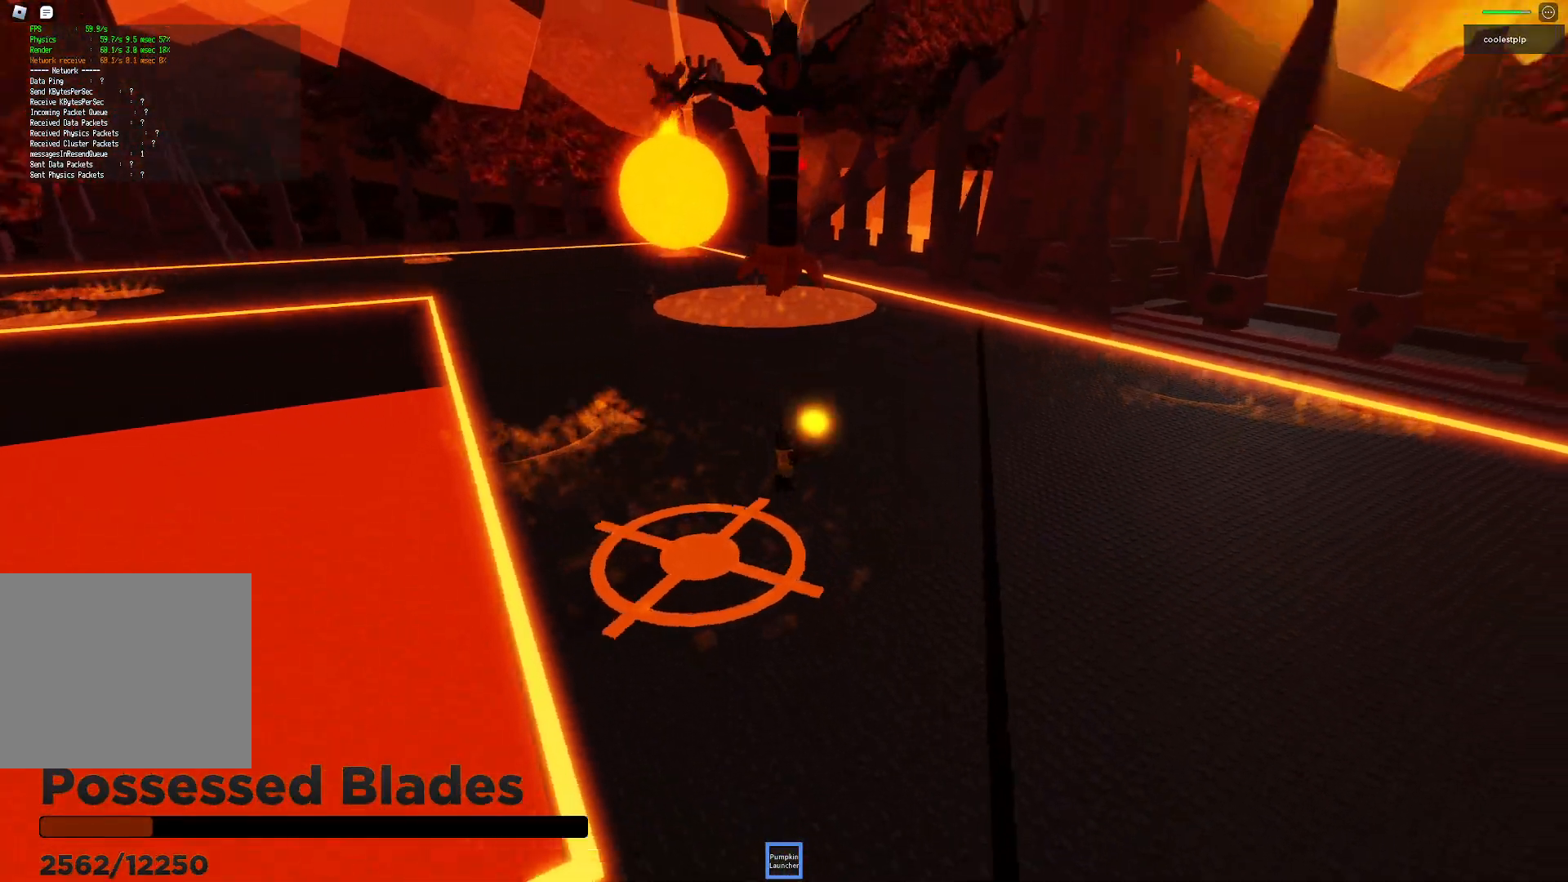
{"keys": ["d", "w"], "events": [[300, "w", "up"], [350, "w", "down"], [467, "space", "up"]]}
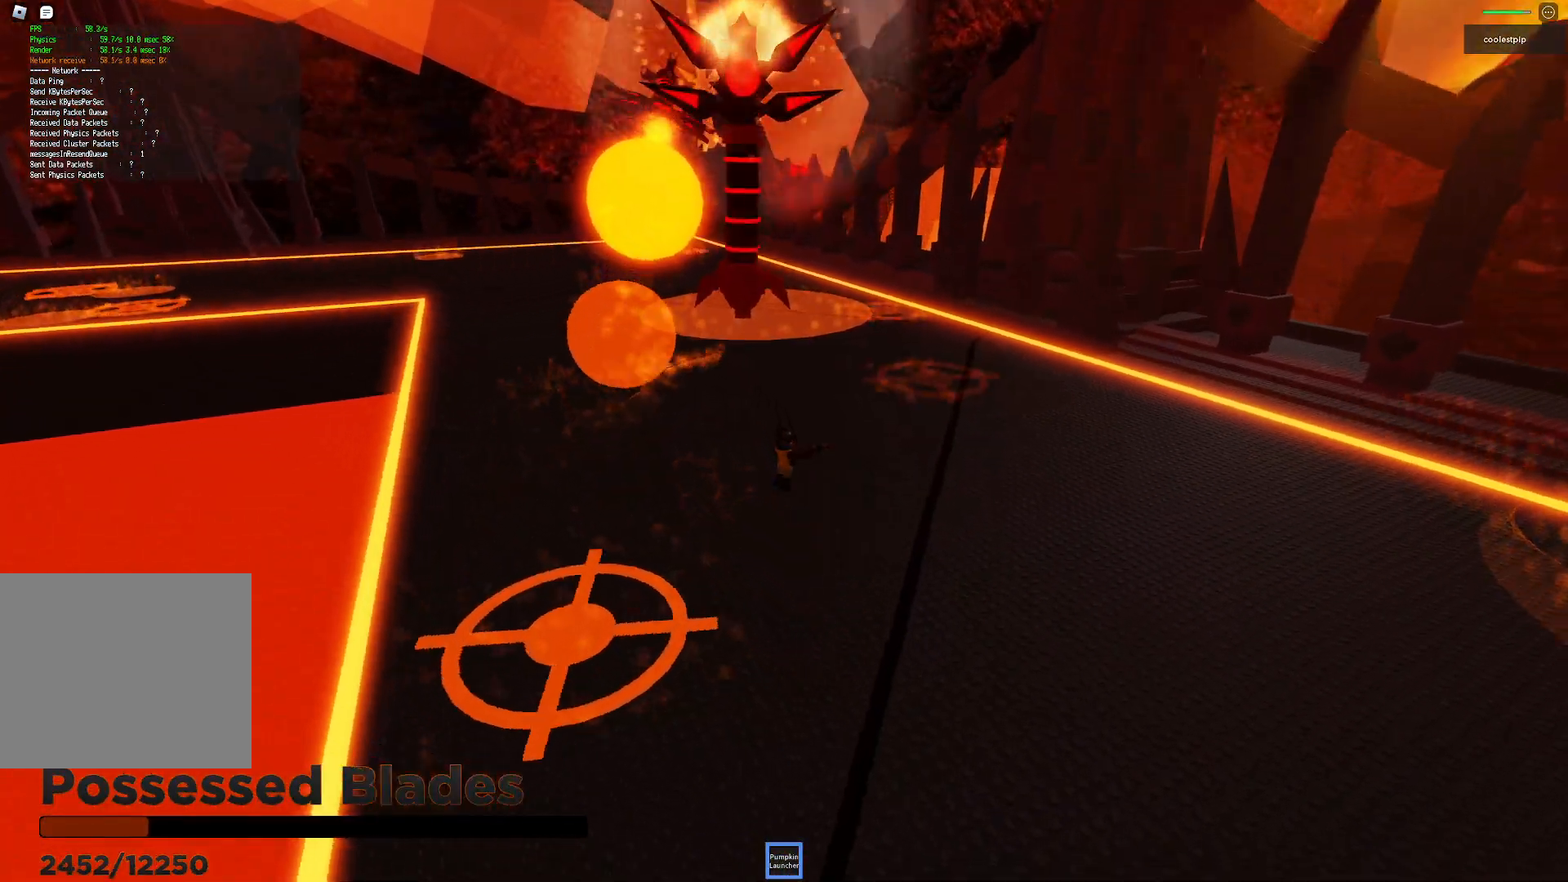
{"keys": ["d", "space"], "events": [[134, "w", "up"], [150, "space", "down"]]}
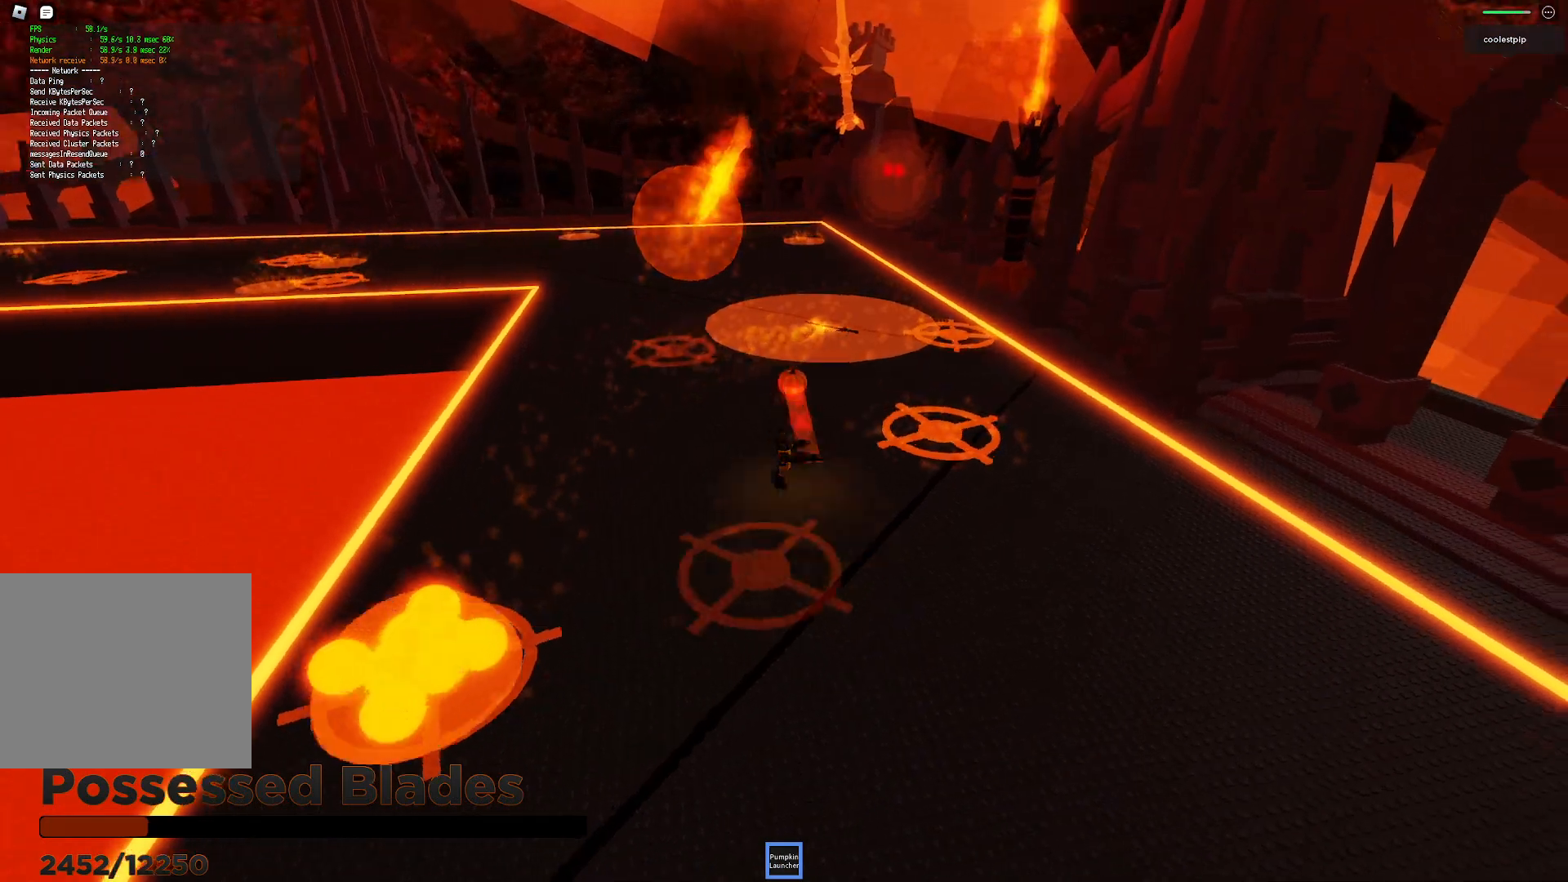
{"keys": ["d", "w"], "events": [[34, "space", "up"], [167, "w", "down"], [250, "w", "up"], [317, "w", "down"], [434, "q", "down"], [500, "q", "up"]]}
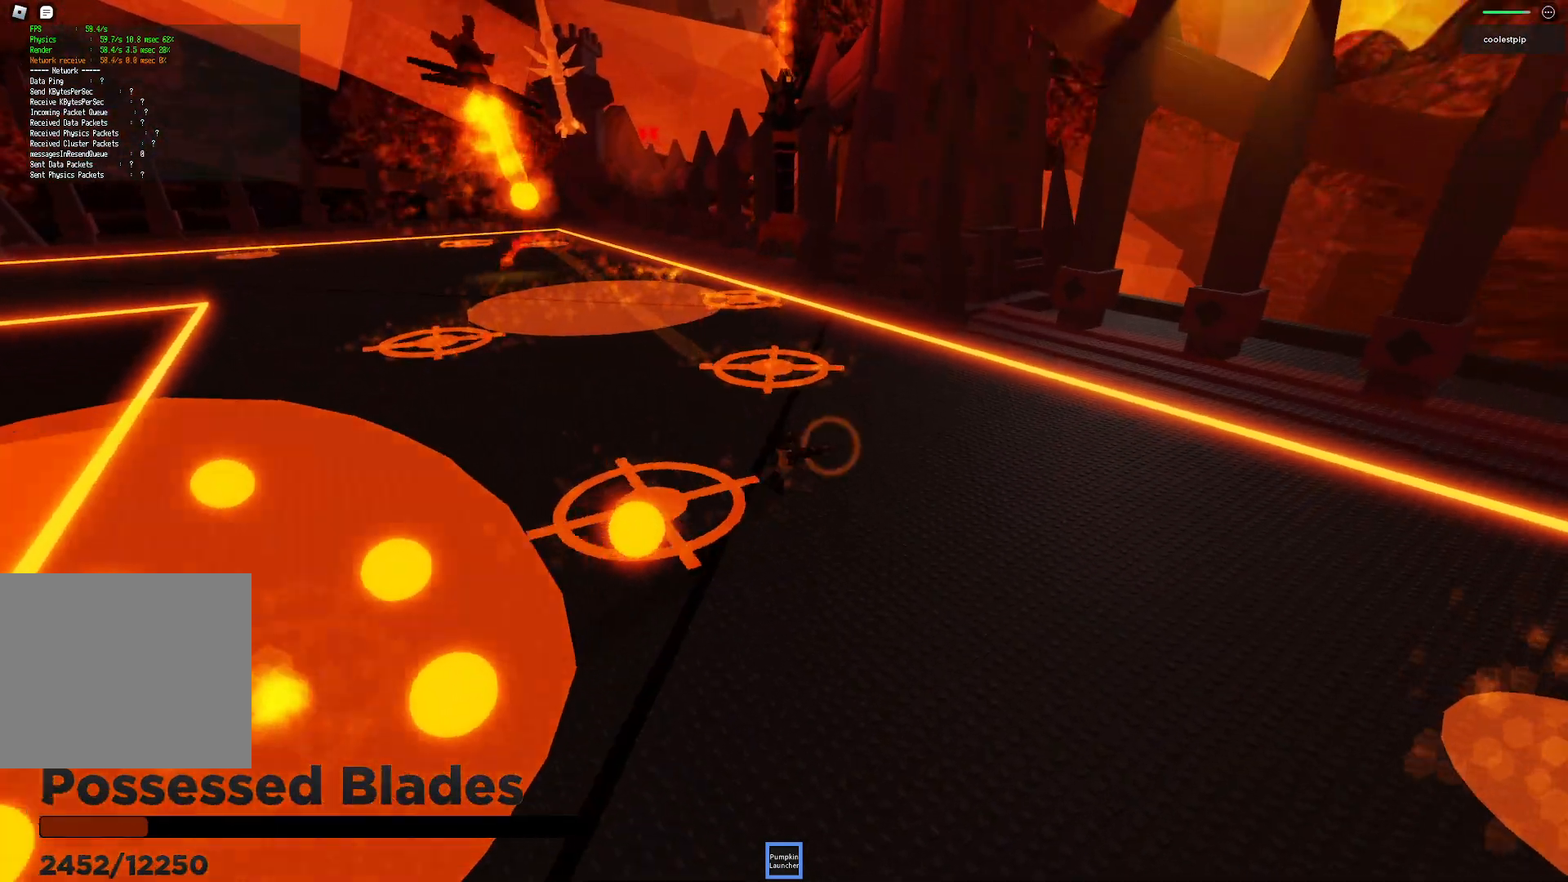
{"keys": ["d", "space", "w"], "events": [[17, "space", "down"], [67, "a", "down"], [67, "w", "up"], [134, "a", "up"], [150, "w", "down"], [167, "ctrl", "down"], [267, "ctrl", "up"]]}
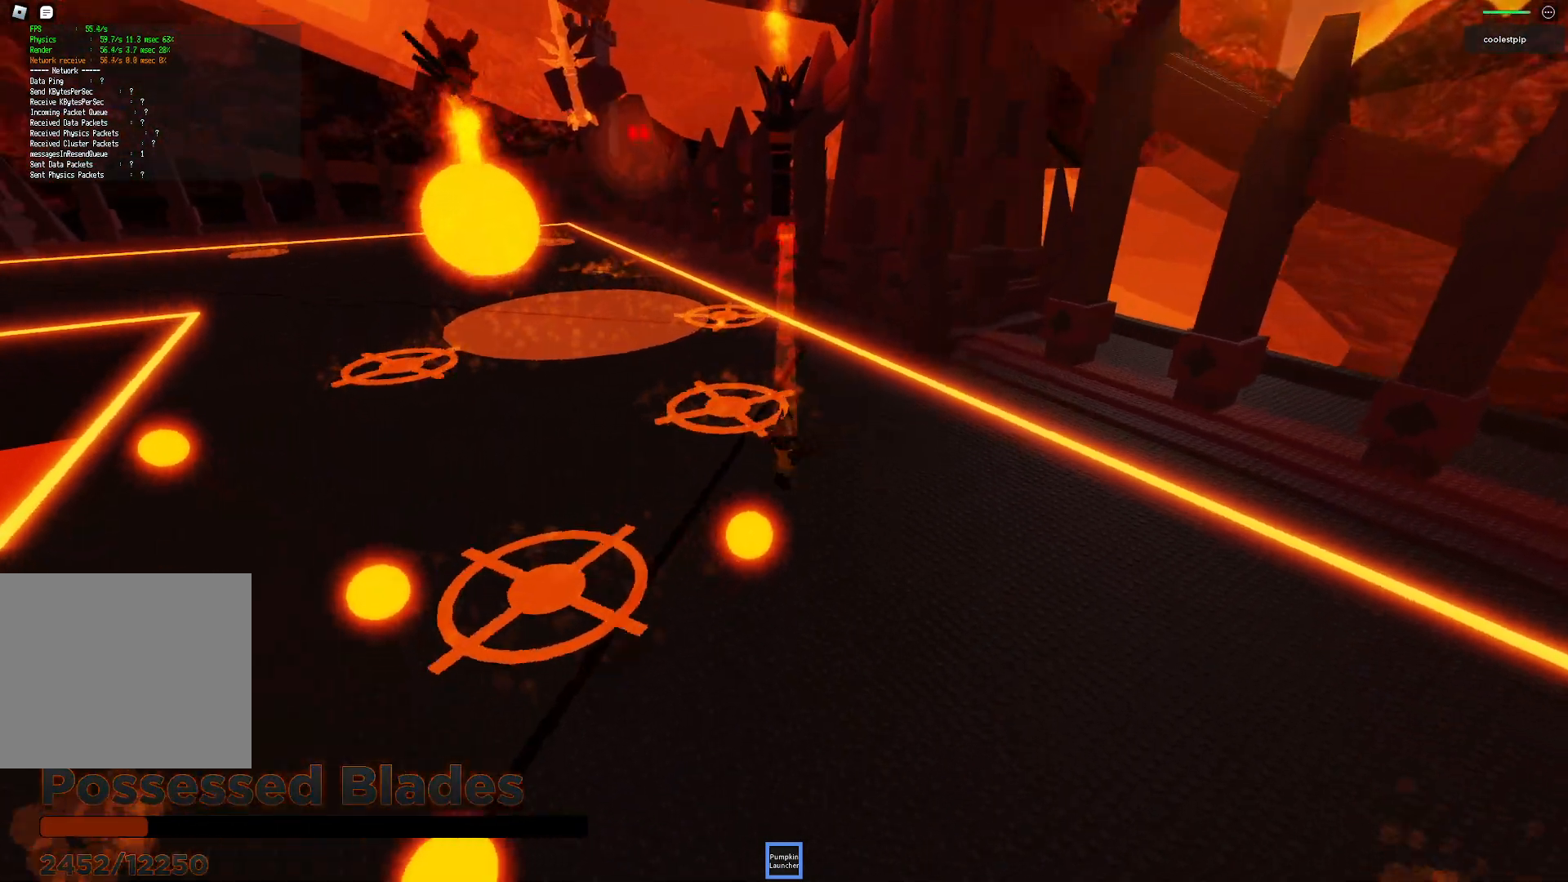
{"keys": ["a", "space", "w"], "events": [[384, "d", "up"], [450, "a", "down"]]}
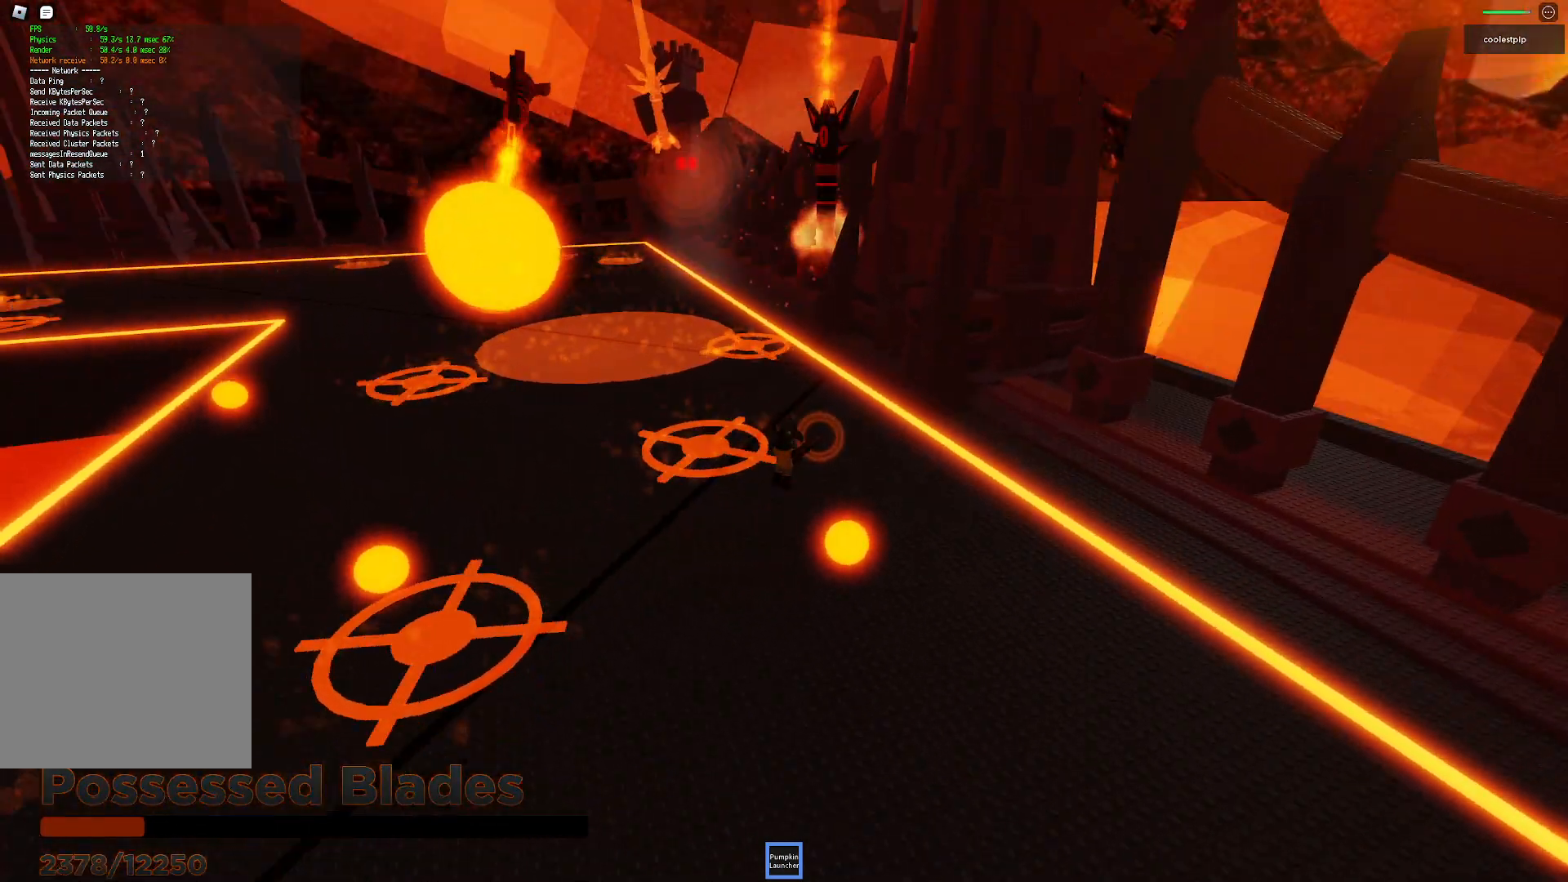
{"keys": ["d", "s"], "events": [[67, "a", "up"], [84, "w", "up"], [117, "space", "up"], [200, "d", "down"], [234, "s", "down"]]}
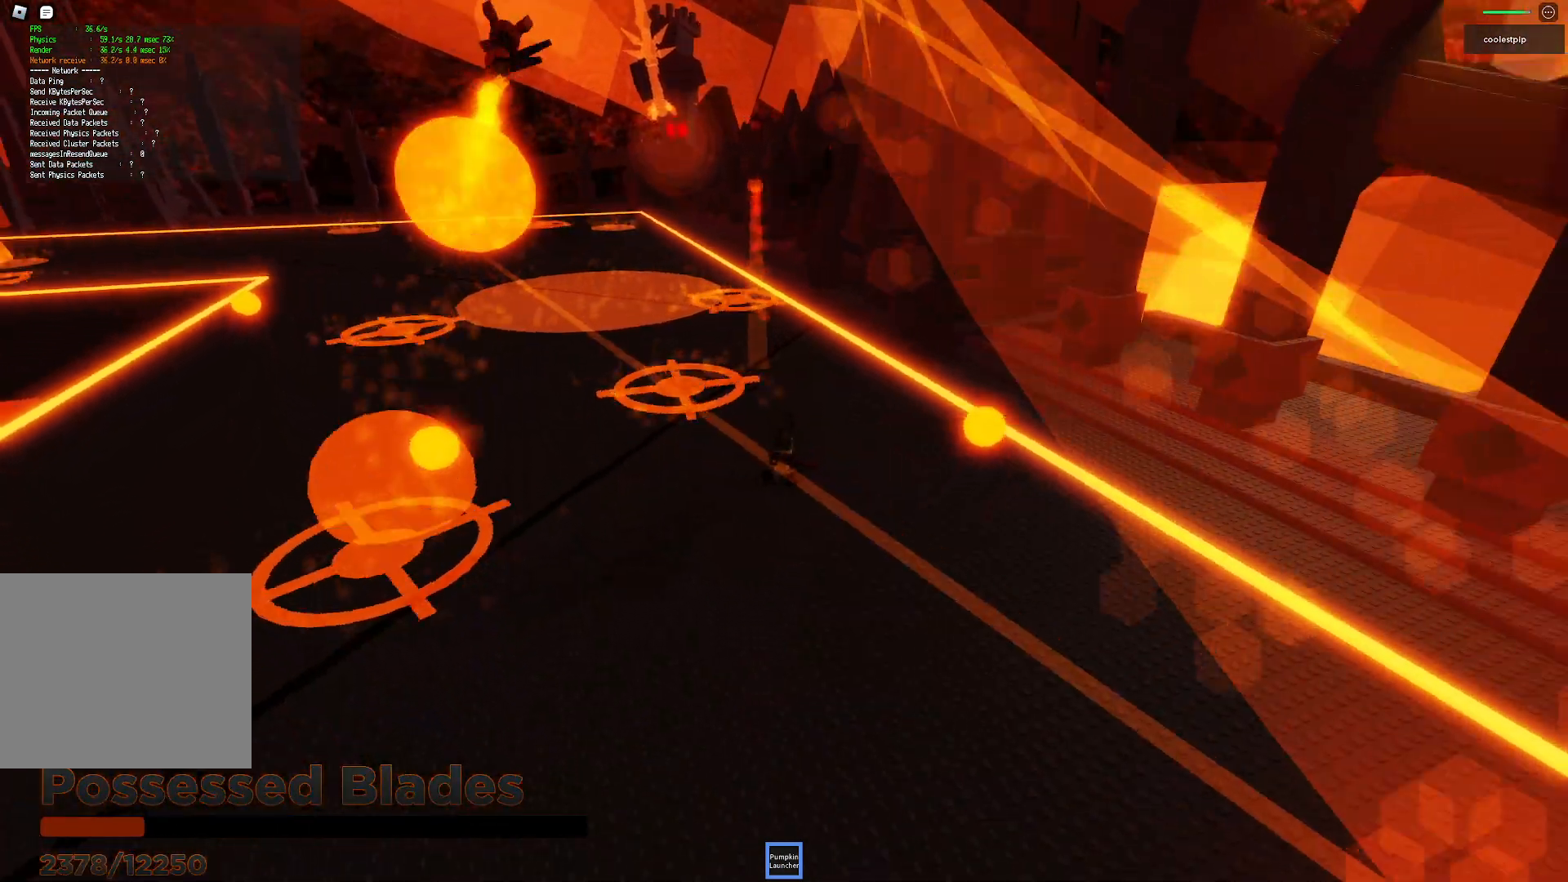
{"keys": ["a", "s", "space"], "events": [[117, "d", "up"], [200, "d", "down"], [284, "d", "up"], [284, "space", "down"], [300, "a", "down"]]}
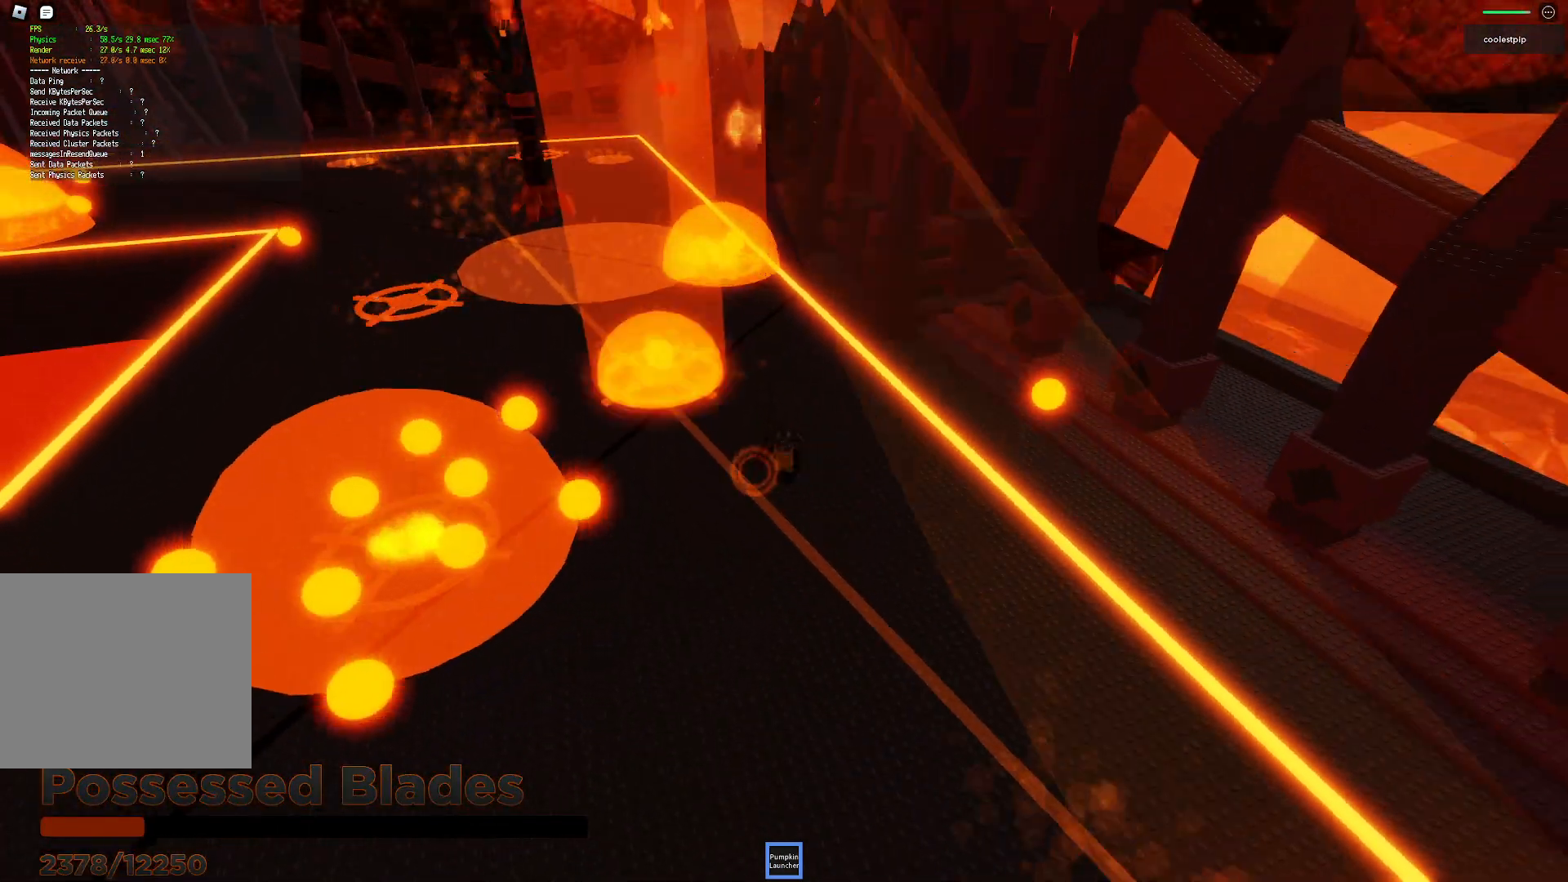
{"keys": ["a", "s", "space"], "events": []}
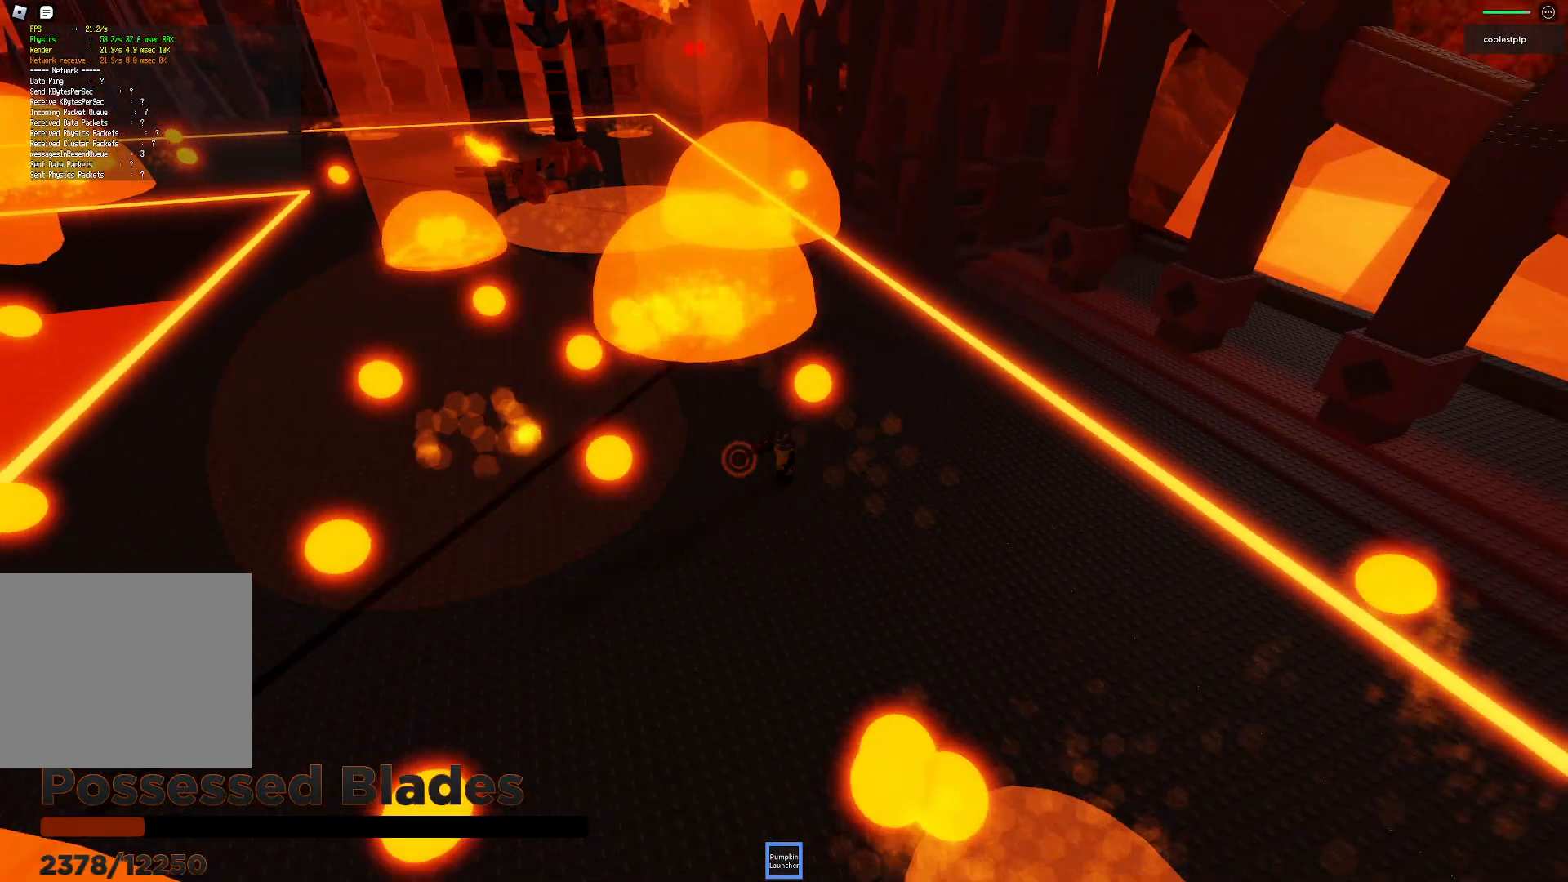
{"keys": ["a", "s"]}
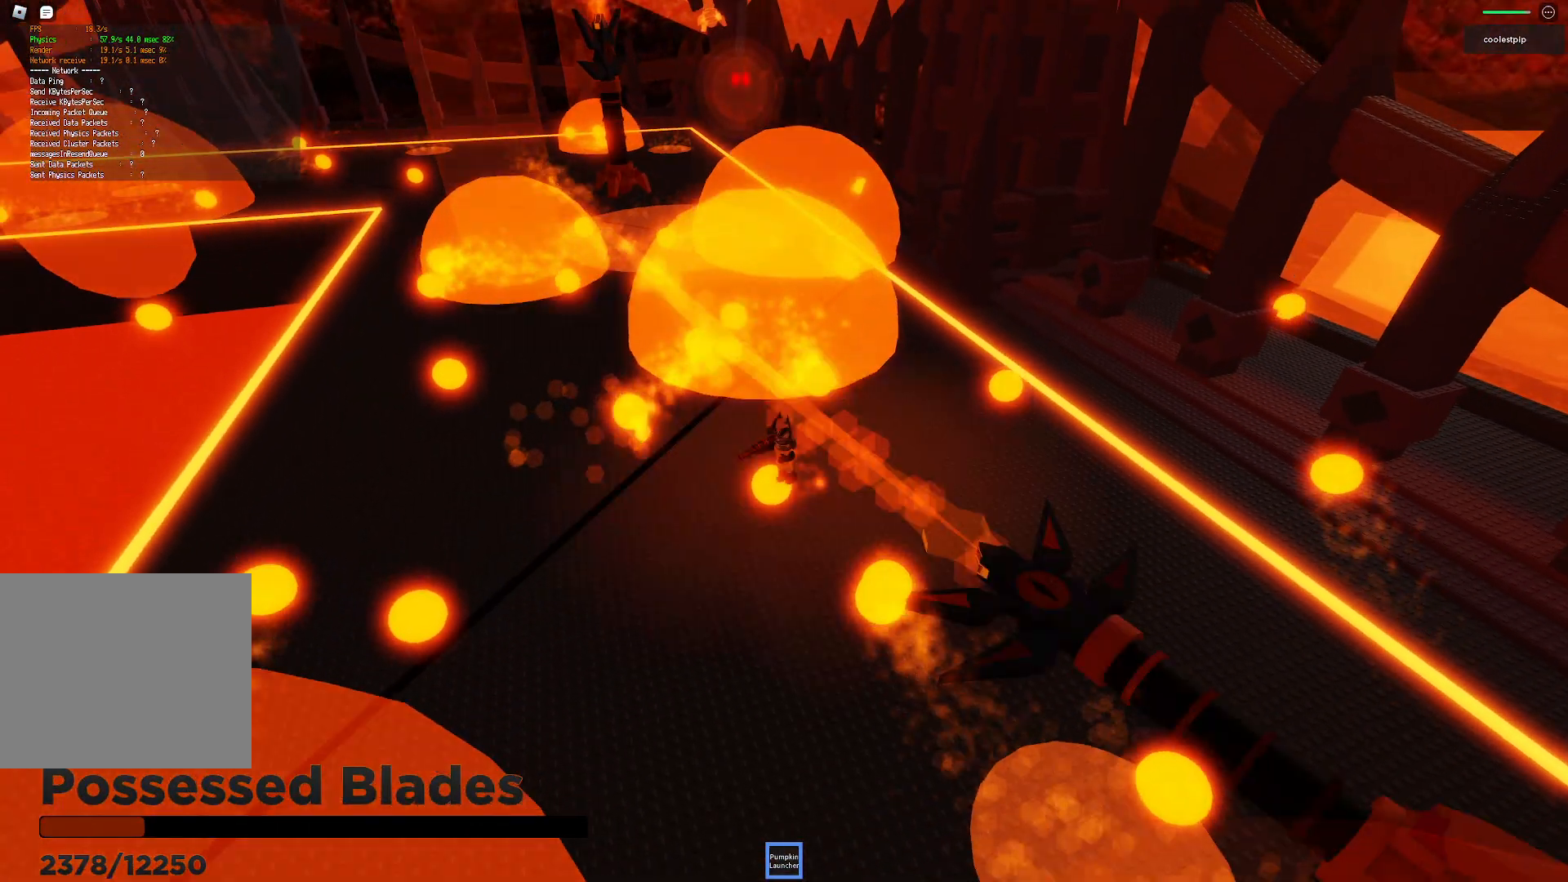
{"keys": ["a", "s", "space"]}
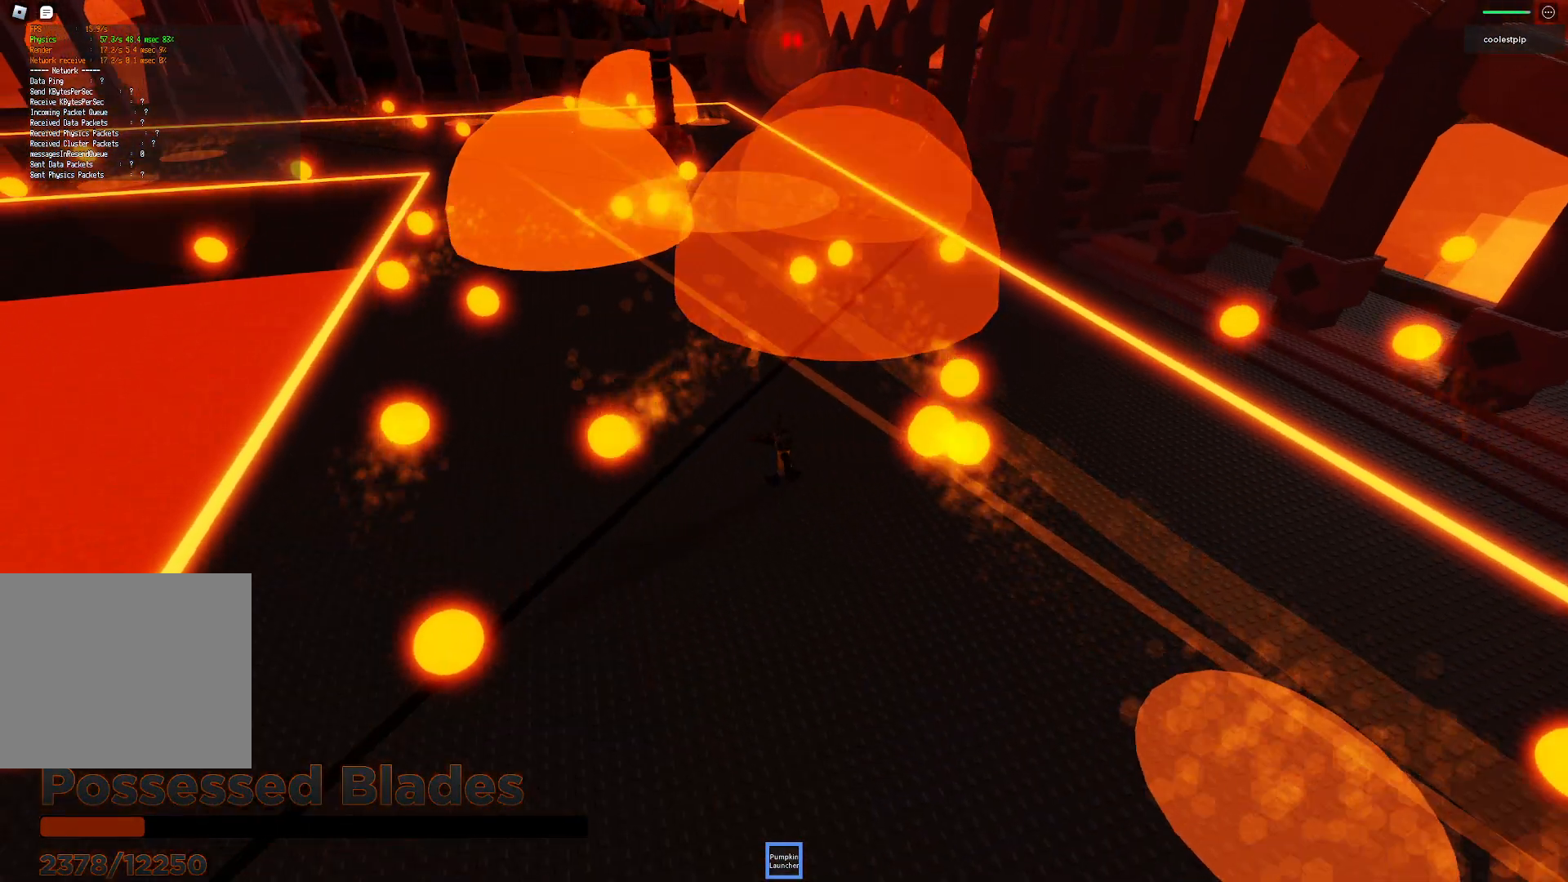
{"keys": ["a", "w"], "events": [[67, "w", "down"], [134, "w", "up"], [234, "s", "up"], [334, "space", "up"], [467, "w", "down"]]}
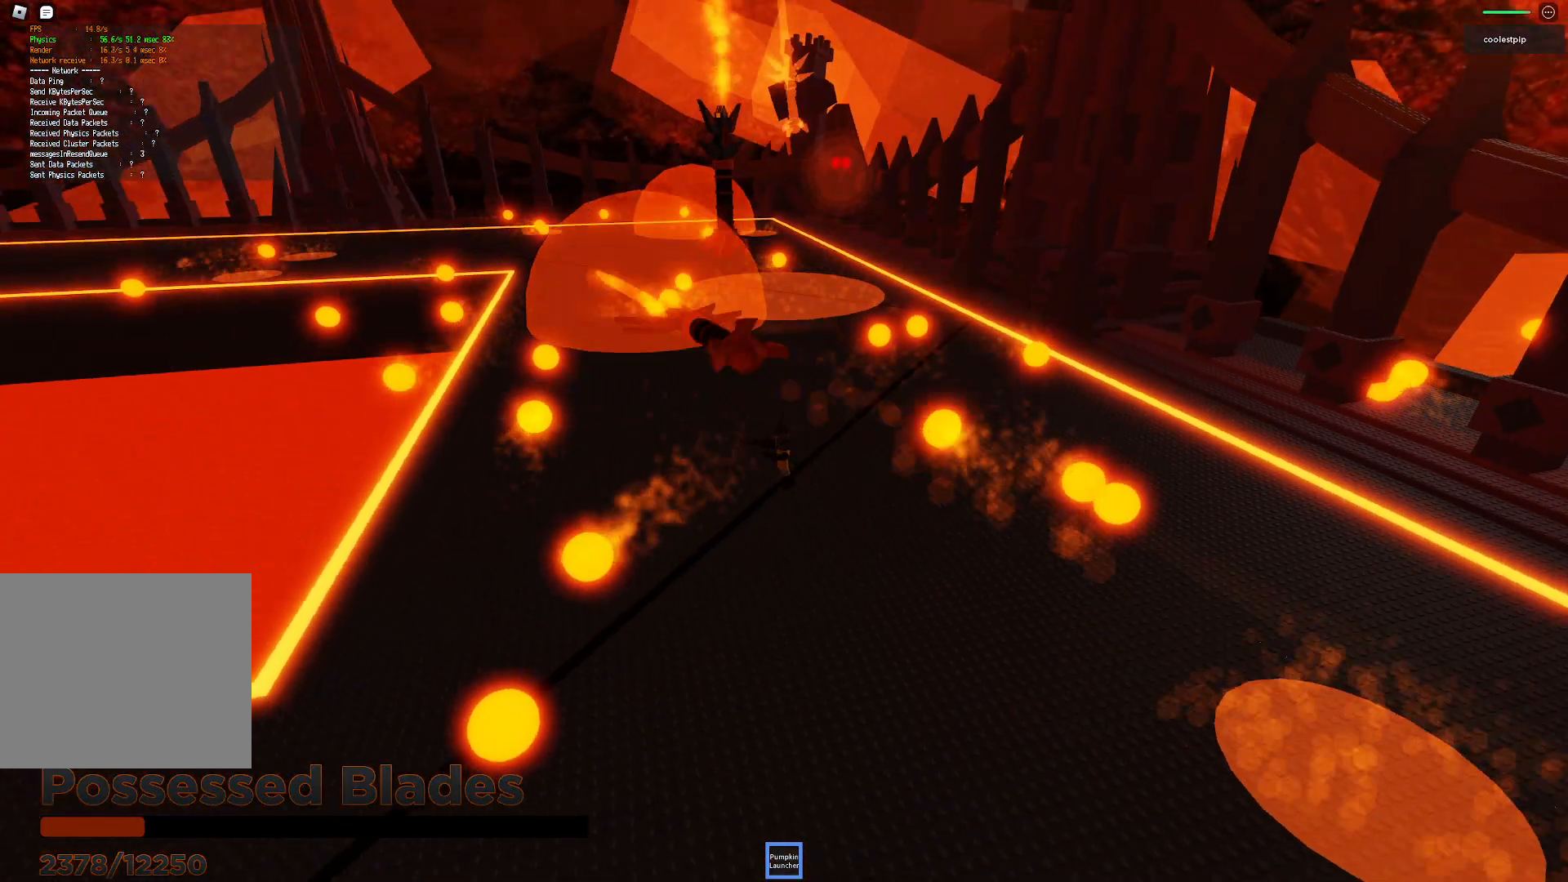
{"keys": ["a", "w"], "events": []}
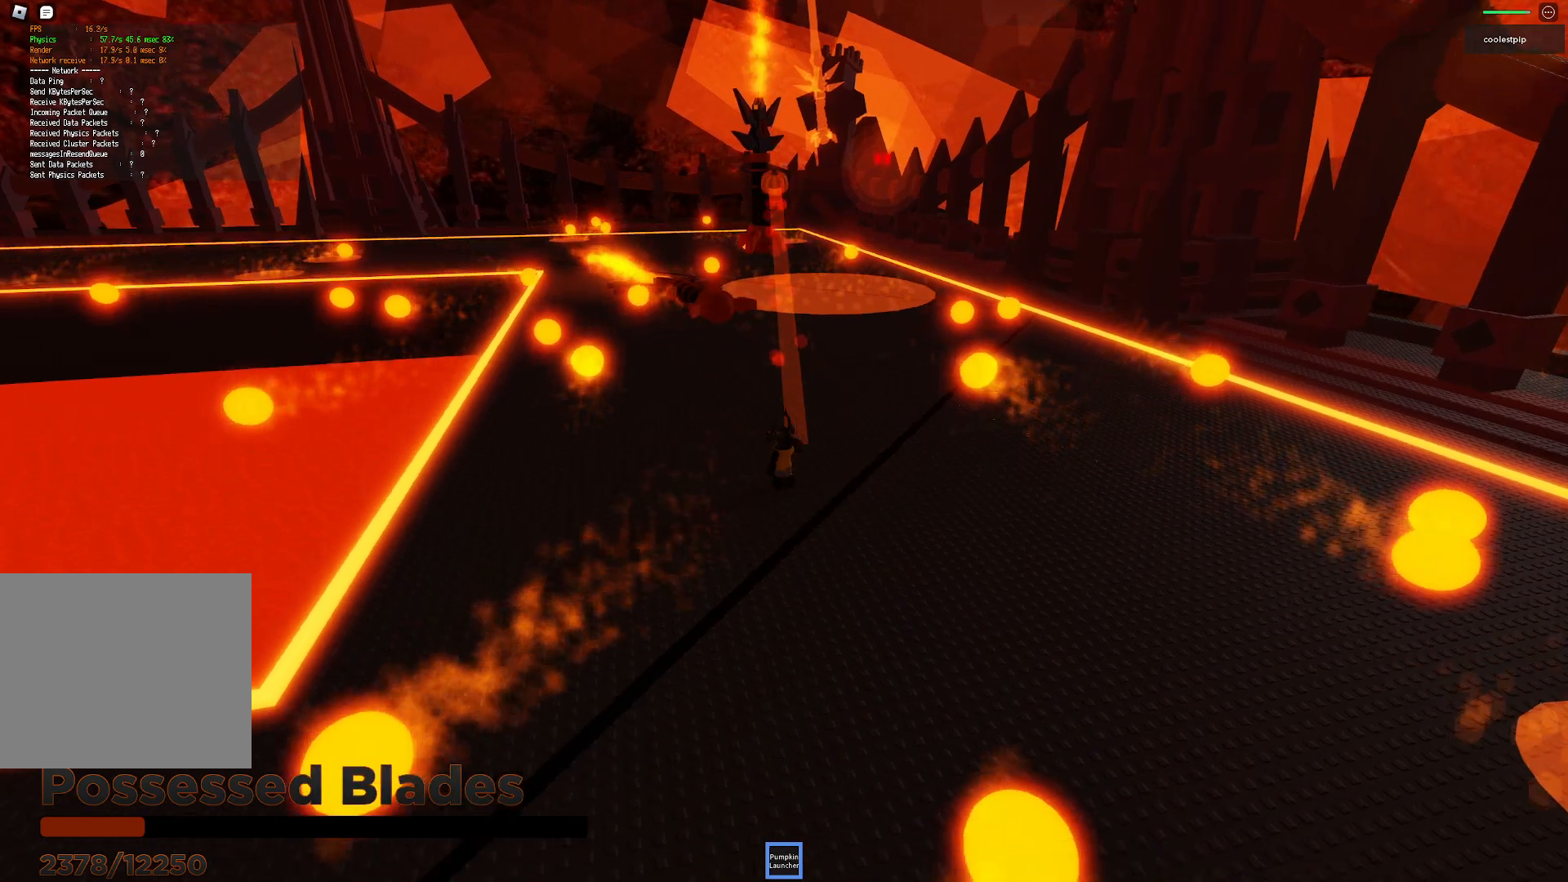
{"keys": ["a", "w"], "events": []}
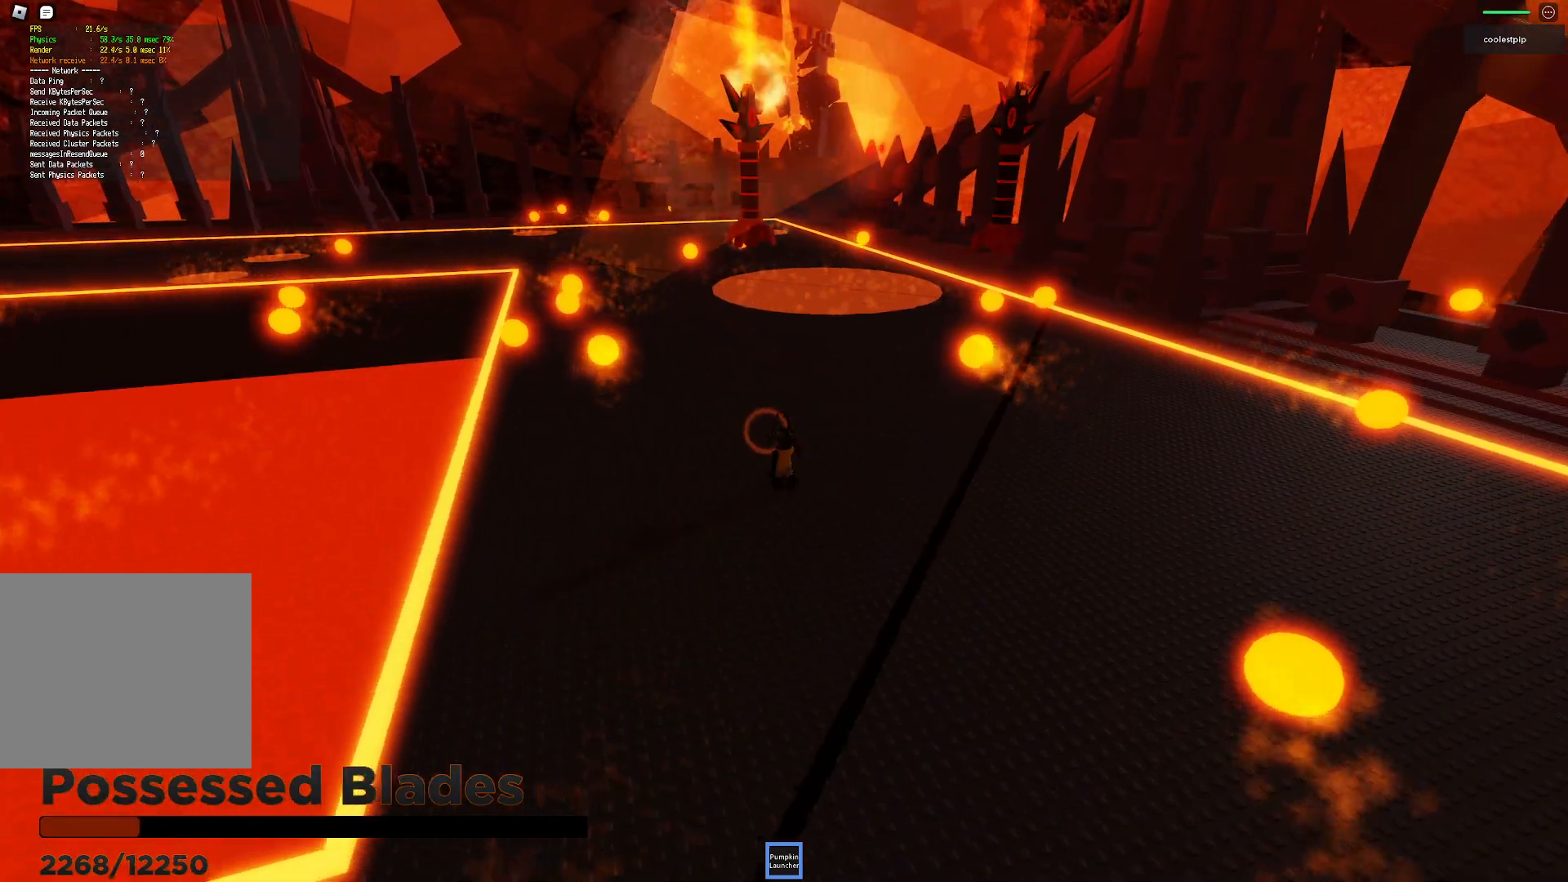
{"keys": ["a", "w"], "events": []}
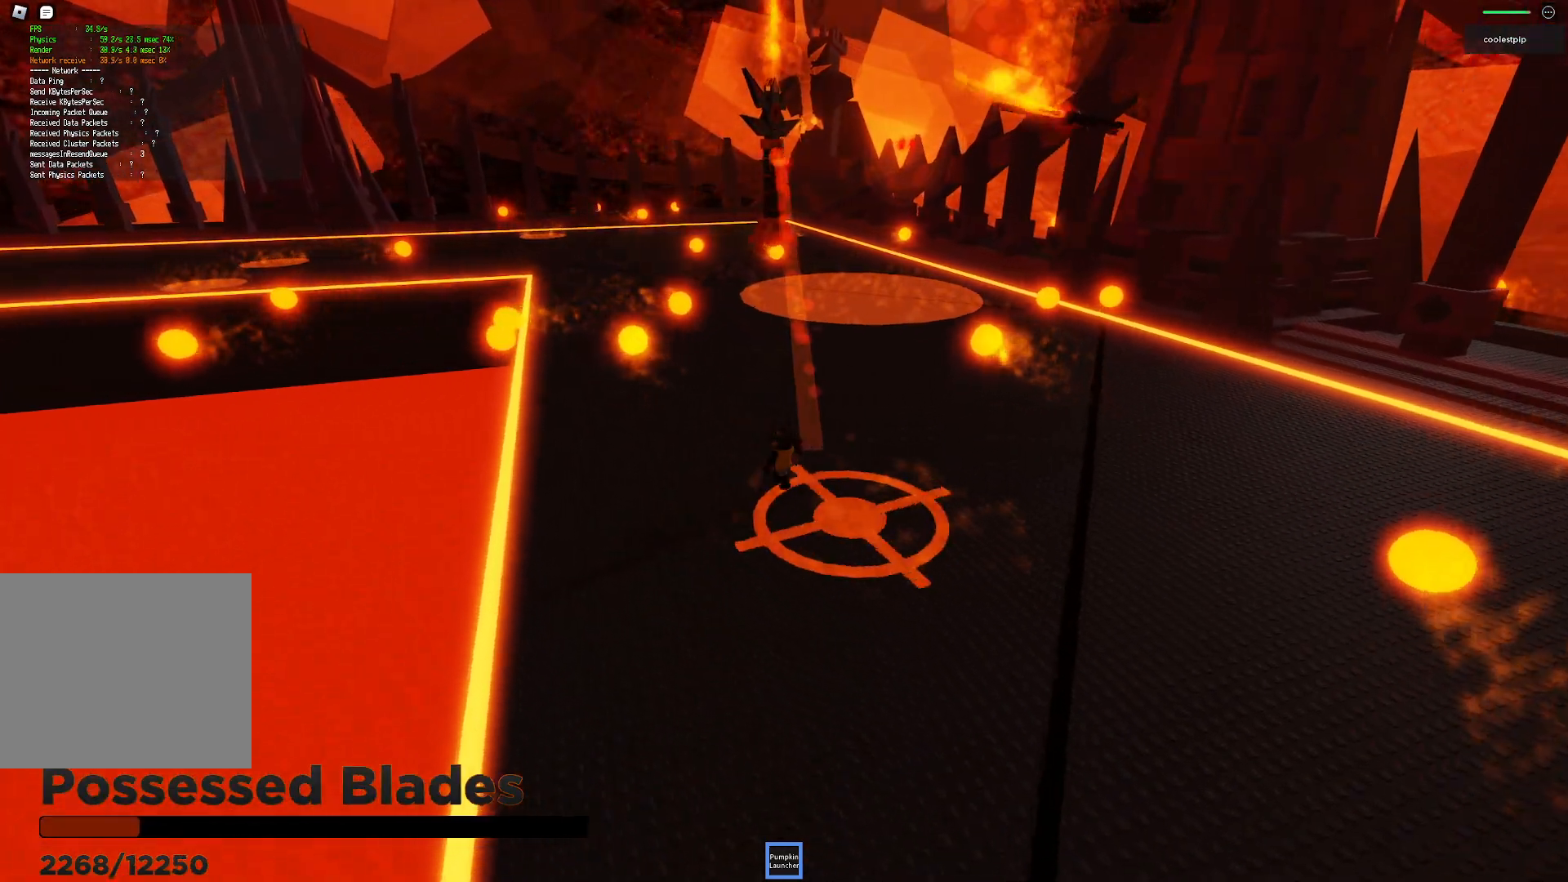
{"keys": ["w"], "events": [[234, "a", "up"]]}
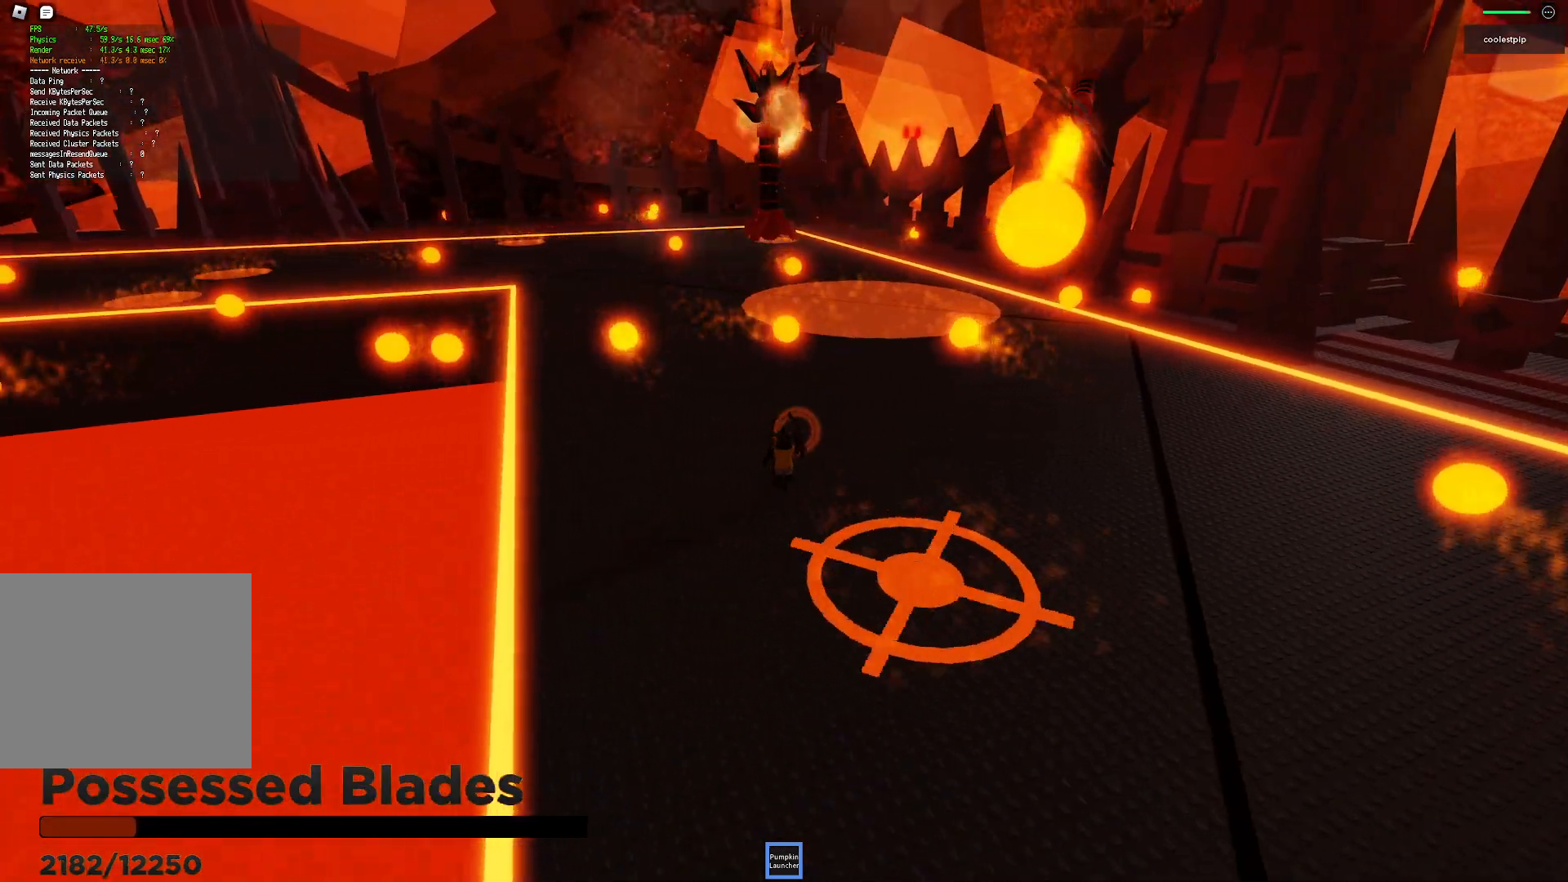
{"keys": ["a", "w"], "events": [[50, "a", "down"]]}
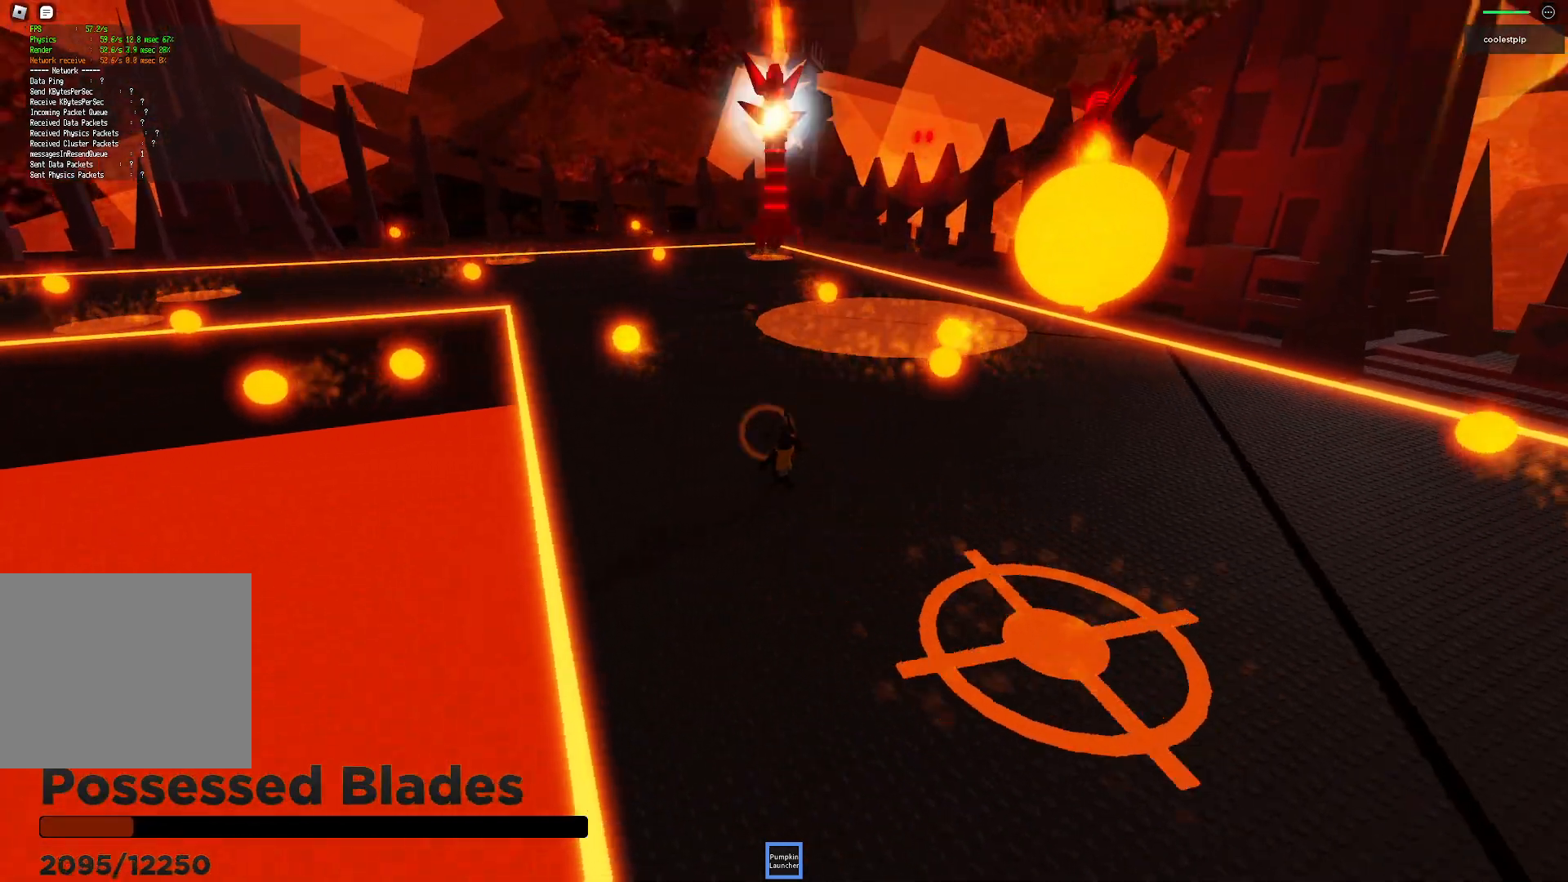
{"keys": ["a", "w"], "events": []}
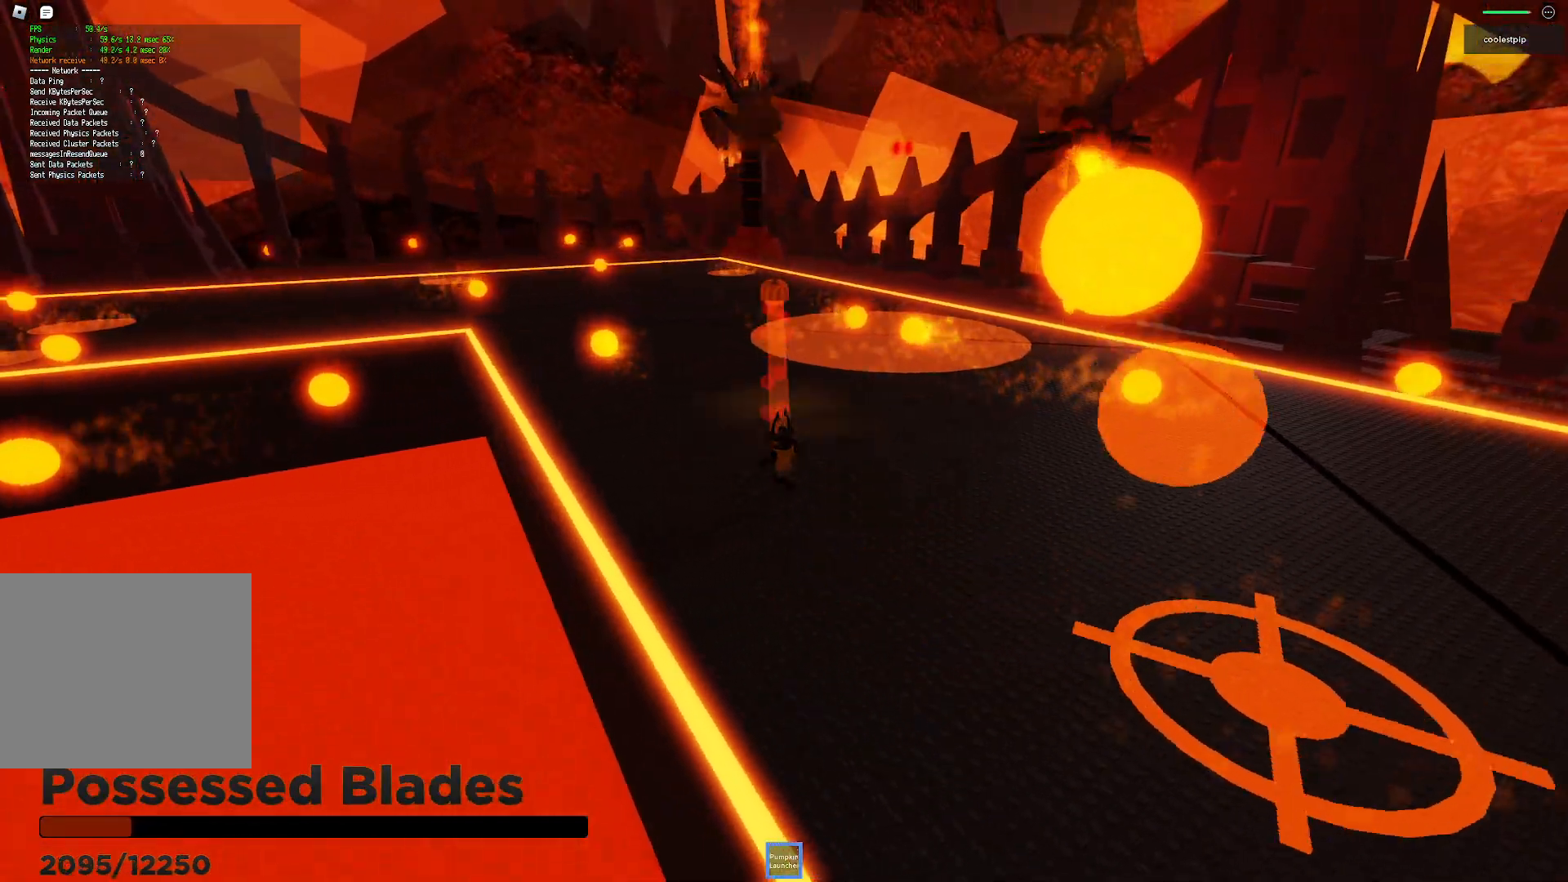
{"keys": ["w"], "events": [[317, "a", "up"]]}
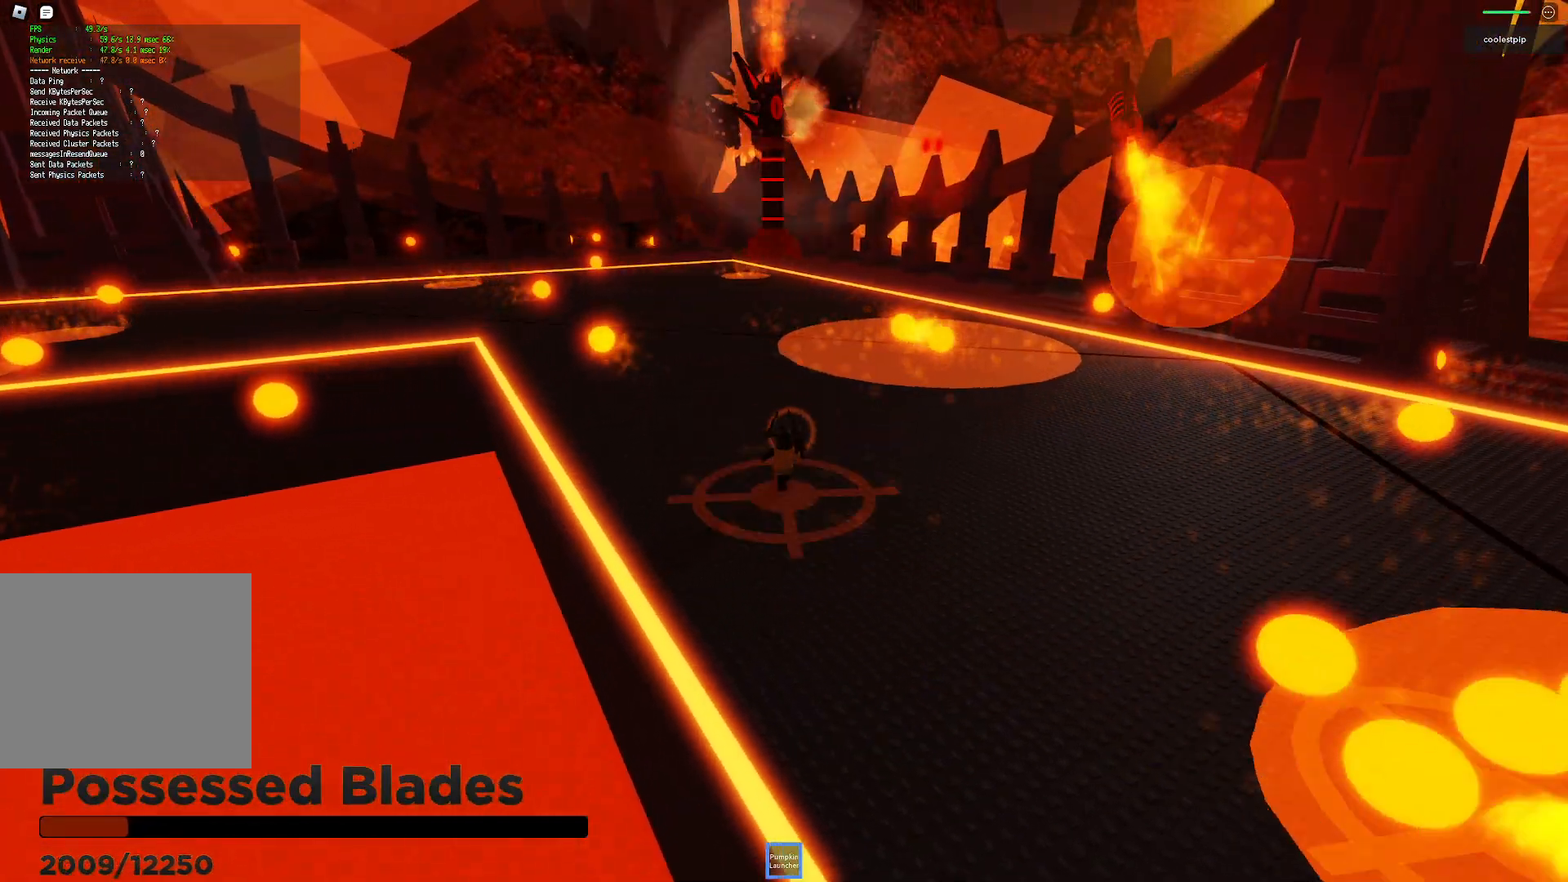
{"keys": ["d", "w"], "events": [[300, "d", "down"]]}
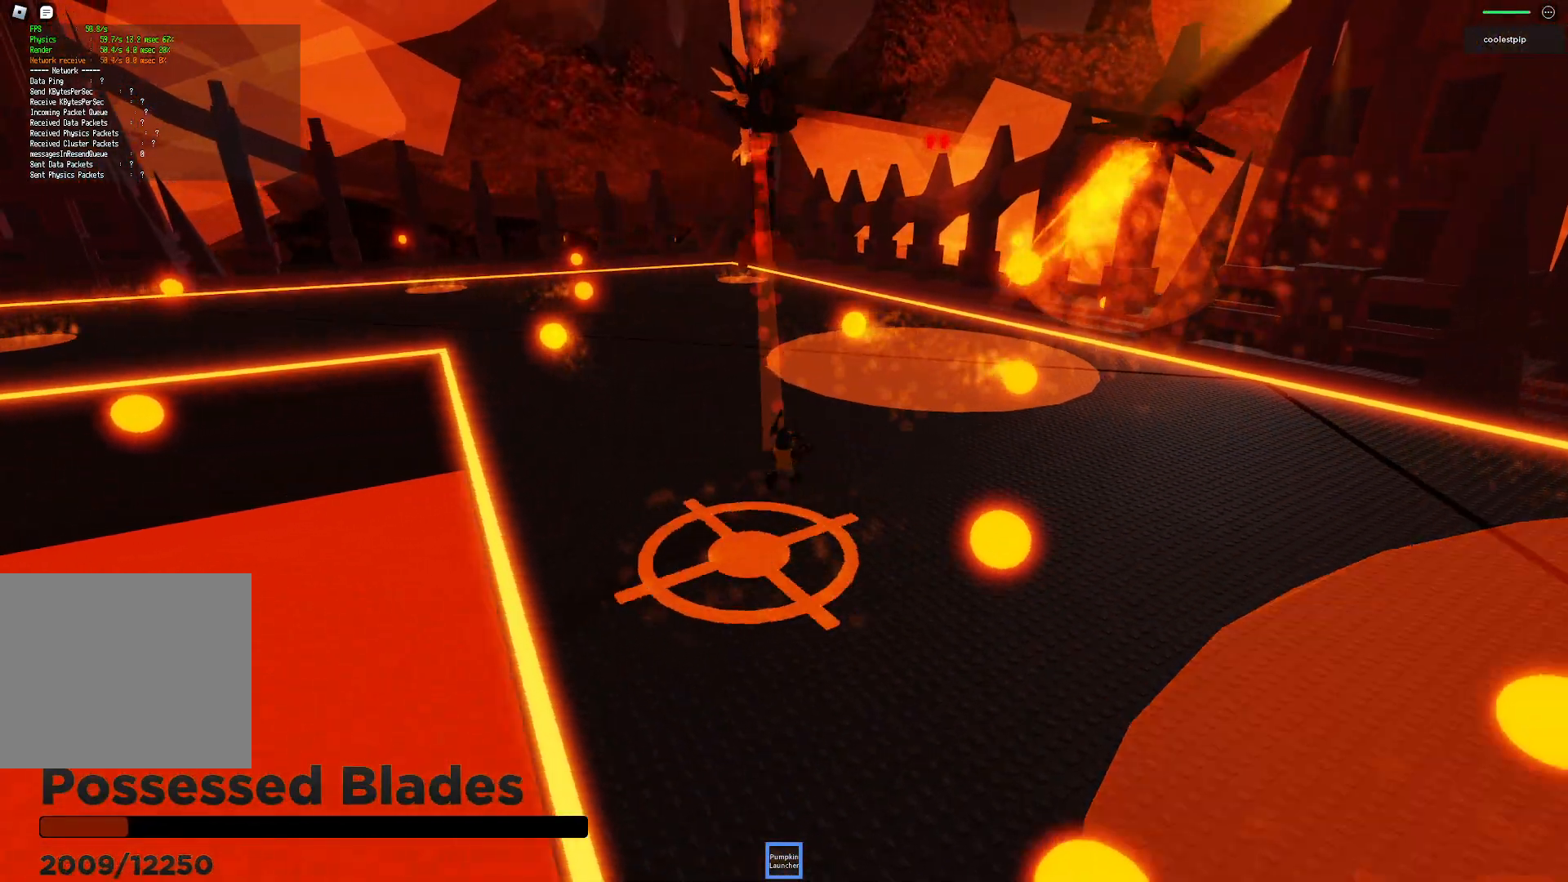
{"keys": ["d", "s"], "events": [[50, "space", "down"], [84, "w", "up"], [267, "s", "down"], [367, "space", "up"]]}
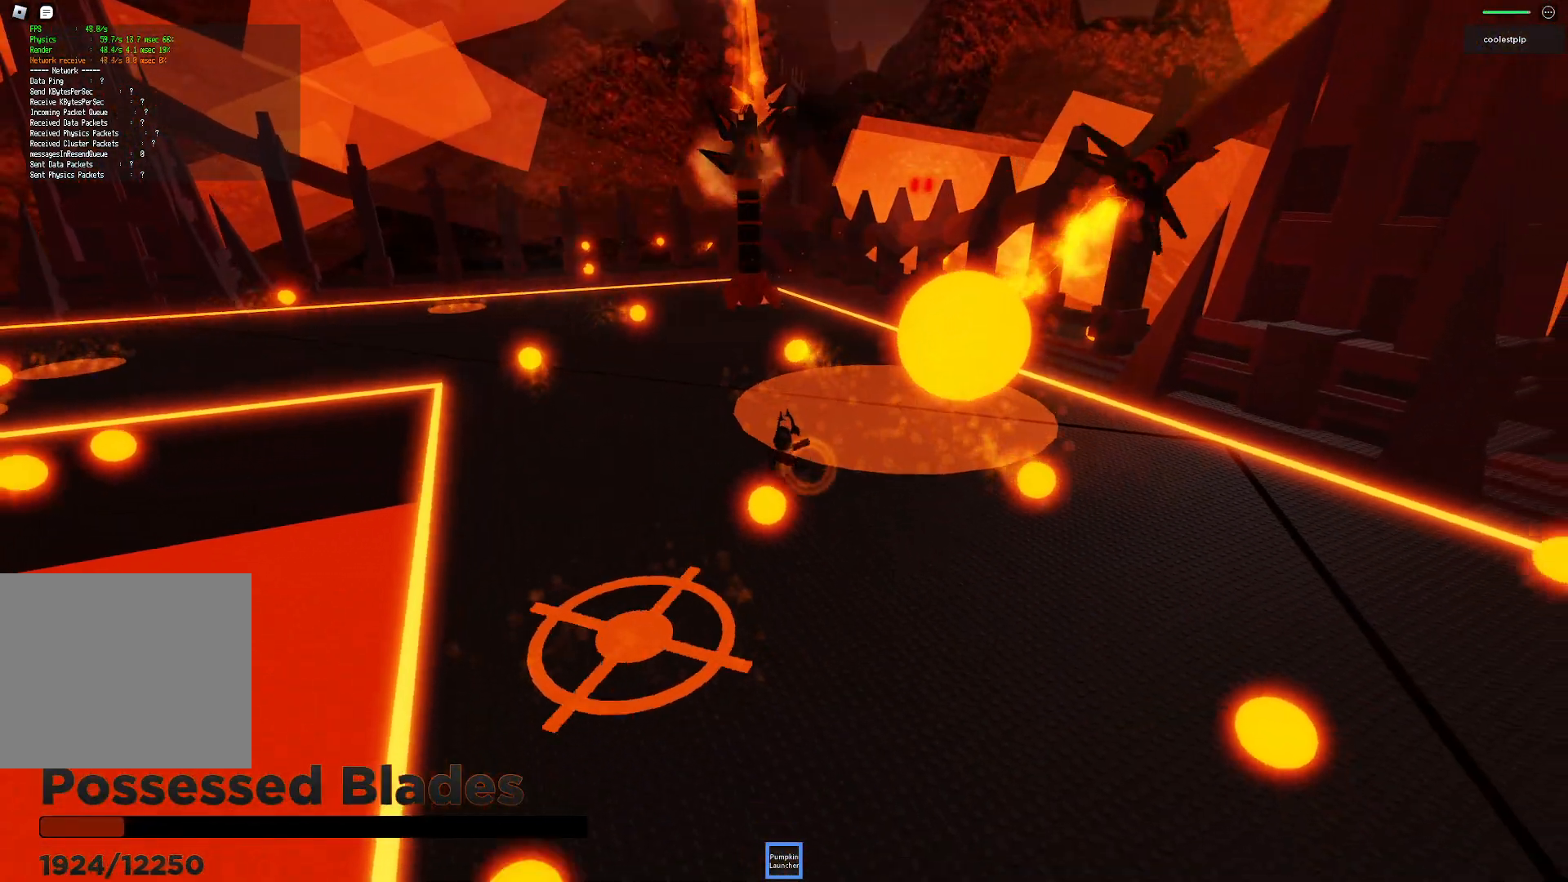
{"keys": ["d", "s"], "events": []}
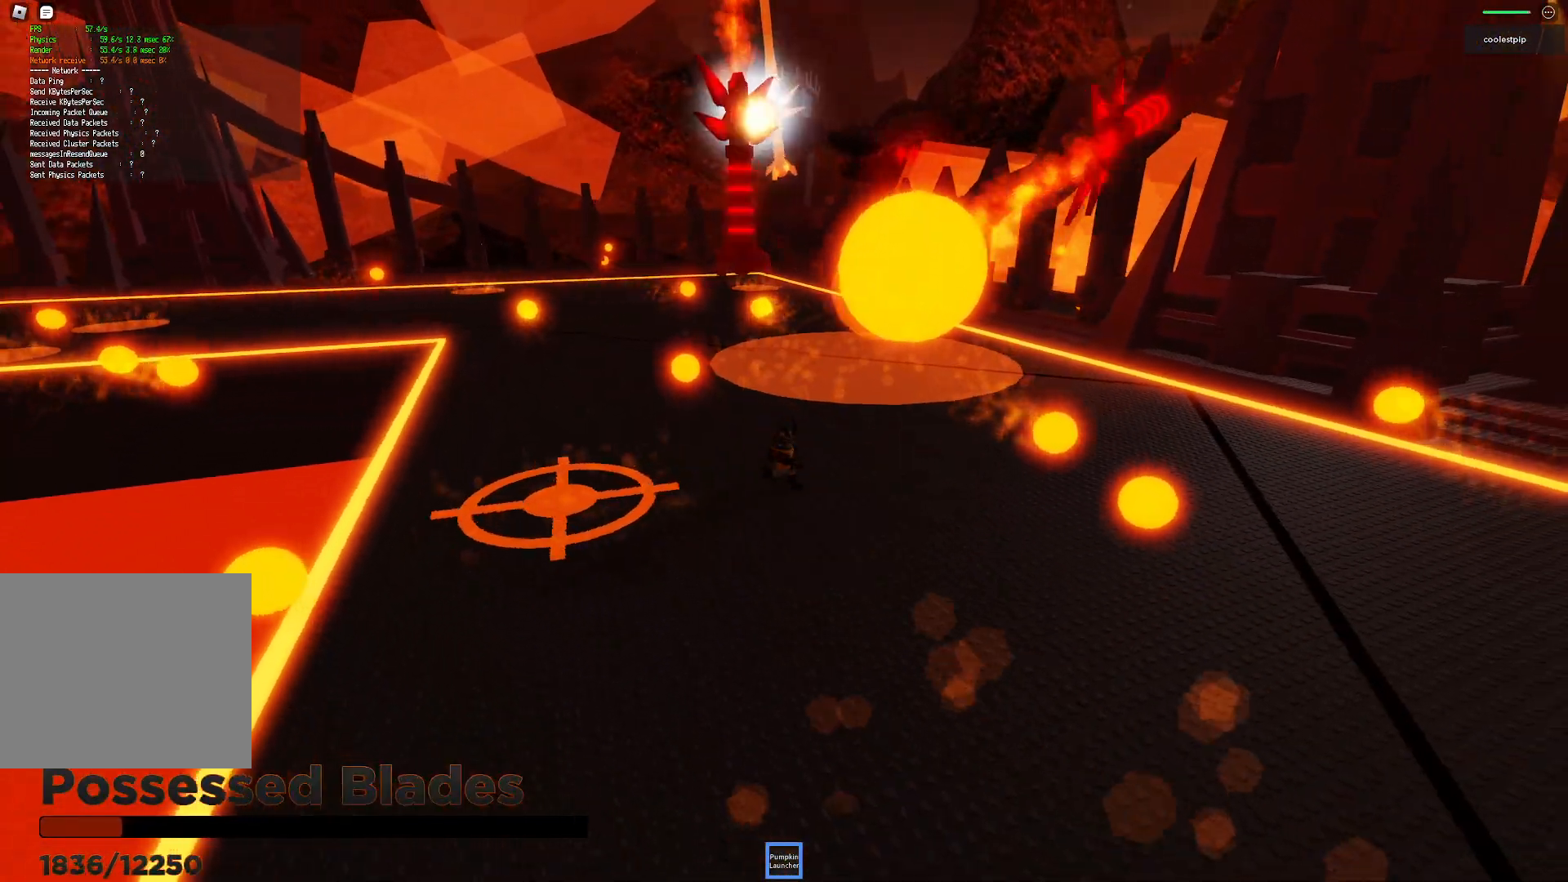
{"keys": ["d", "s"], "events": [[217, "space", "down"], [250, "space", "up"]]}